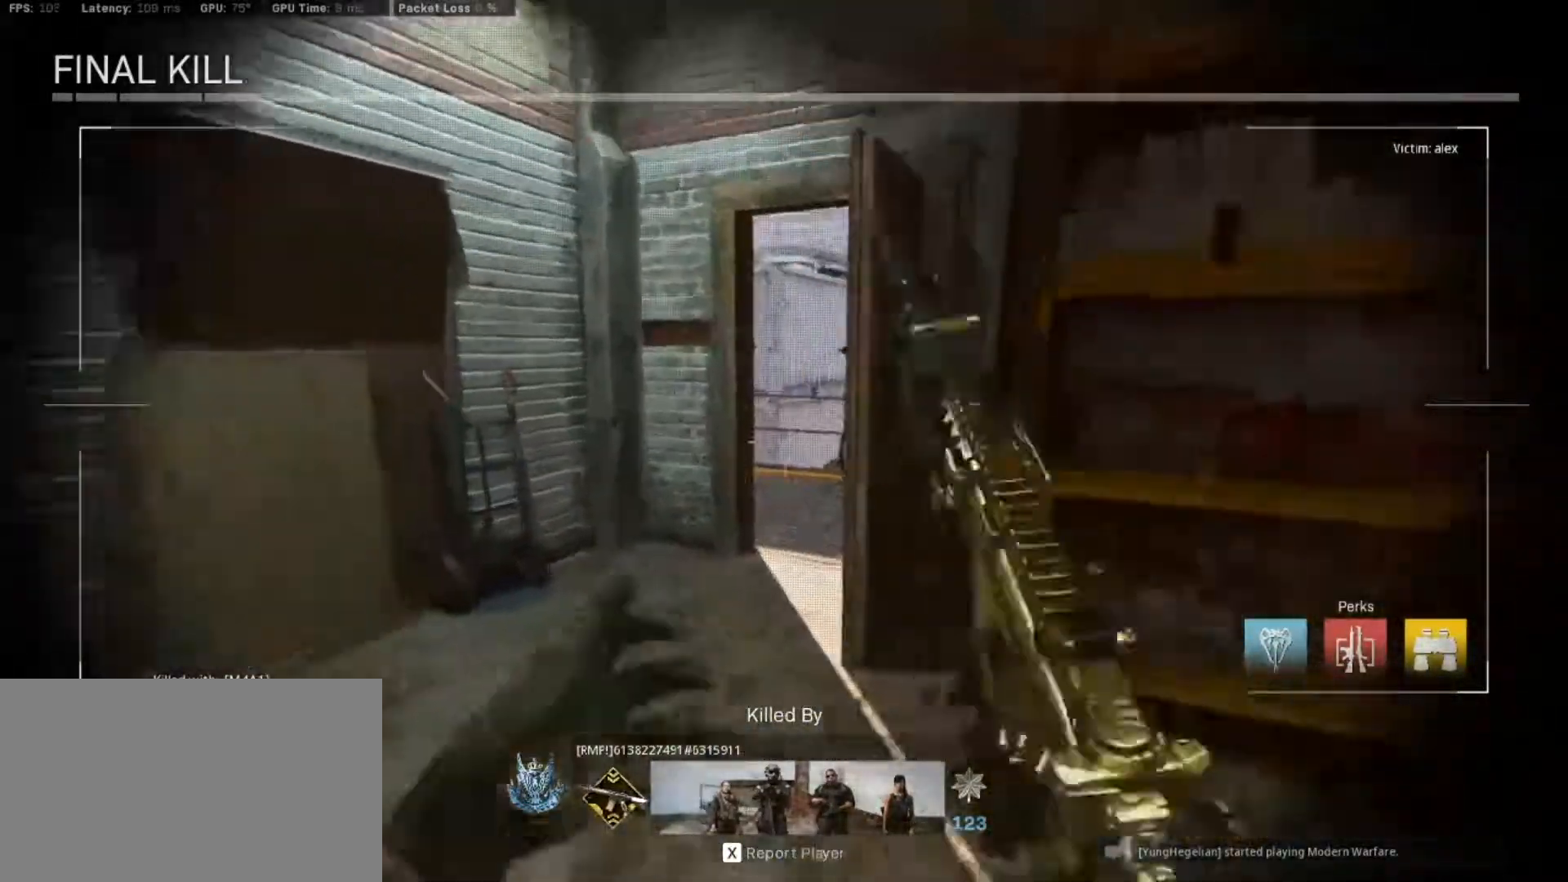
Gameplay with keyboard and mouse; each line is a JSON object with the keys and mouse buttons held at the frame after it. "events" lists presses ("down") and releases ("up") of "1", "2", "3", "4", "5", "a", "alt", "c", "caps_lock", "ctrl", "d", "e", "f", "g", "q", "r", "s", "shift", "space", "t", "tab", "v", "w", "x", "z", "mouse_left", "mouse_wheel" and "mouse_right" between this image and that frame as [ms after this image, input, new state], when the widget could be followed in between. "mouse_left", "mouse_wheel", "mouse_right" = the "left", "wheel", "right" buttons of the "mouse" list. No other keys are recorded. "wheel" means that the mouse wheel is clicked or scrolled. Not read: mouse_move.
{"keys": [], "mouse": [], "events": []}
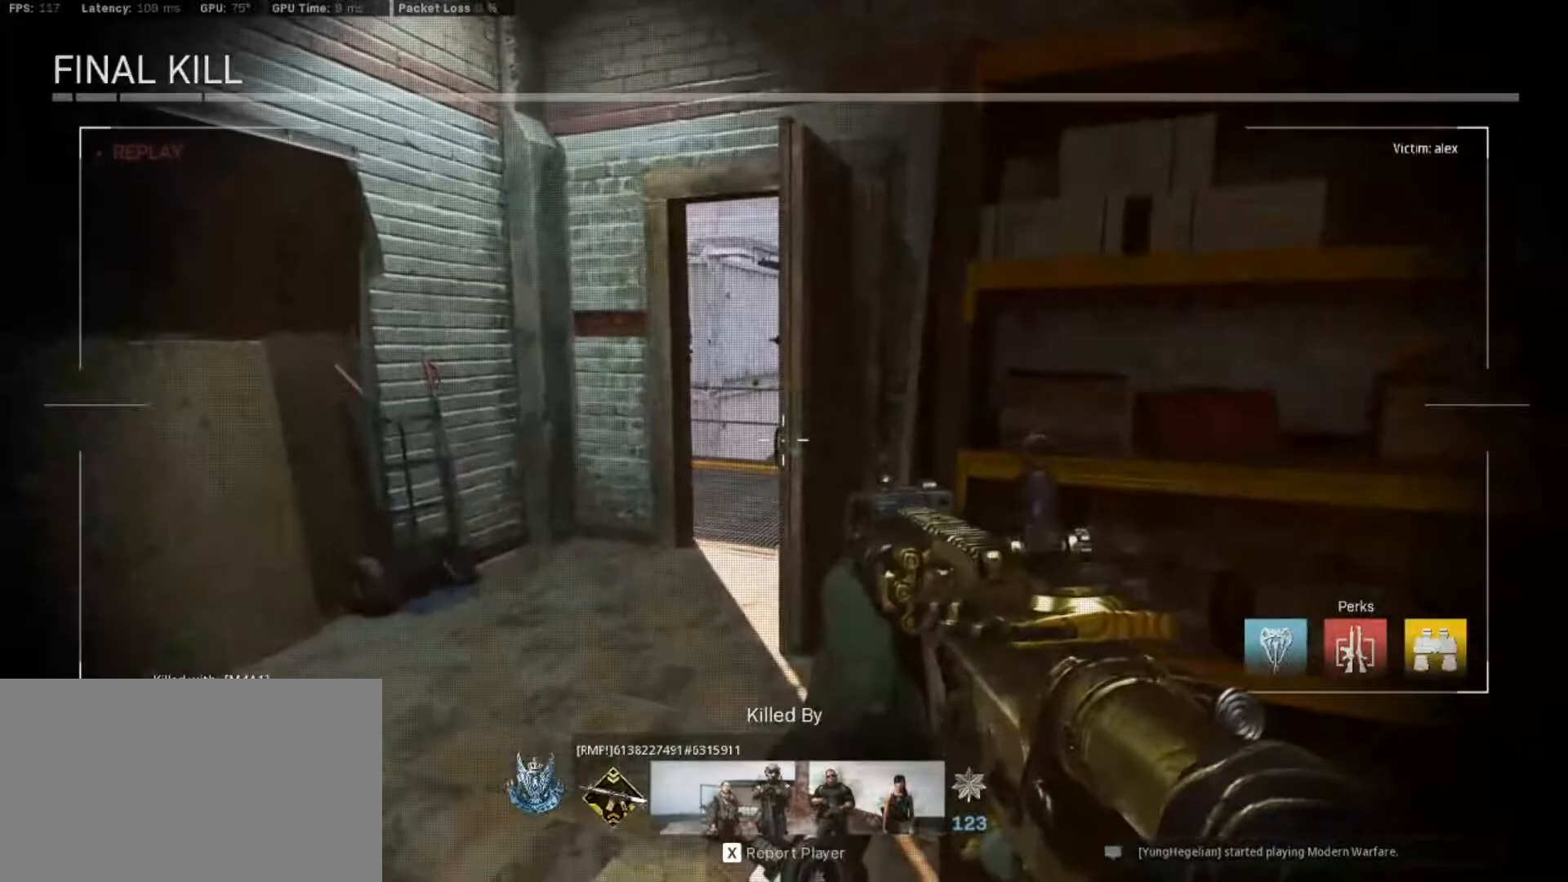
{"keys": [], "mouse": [], "events": []}
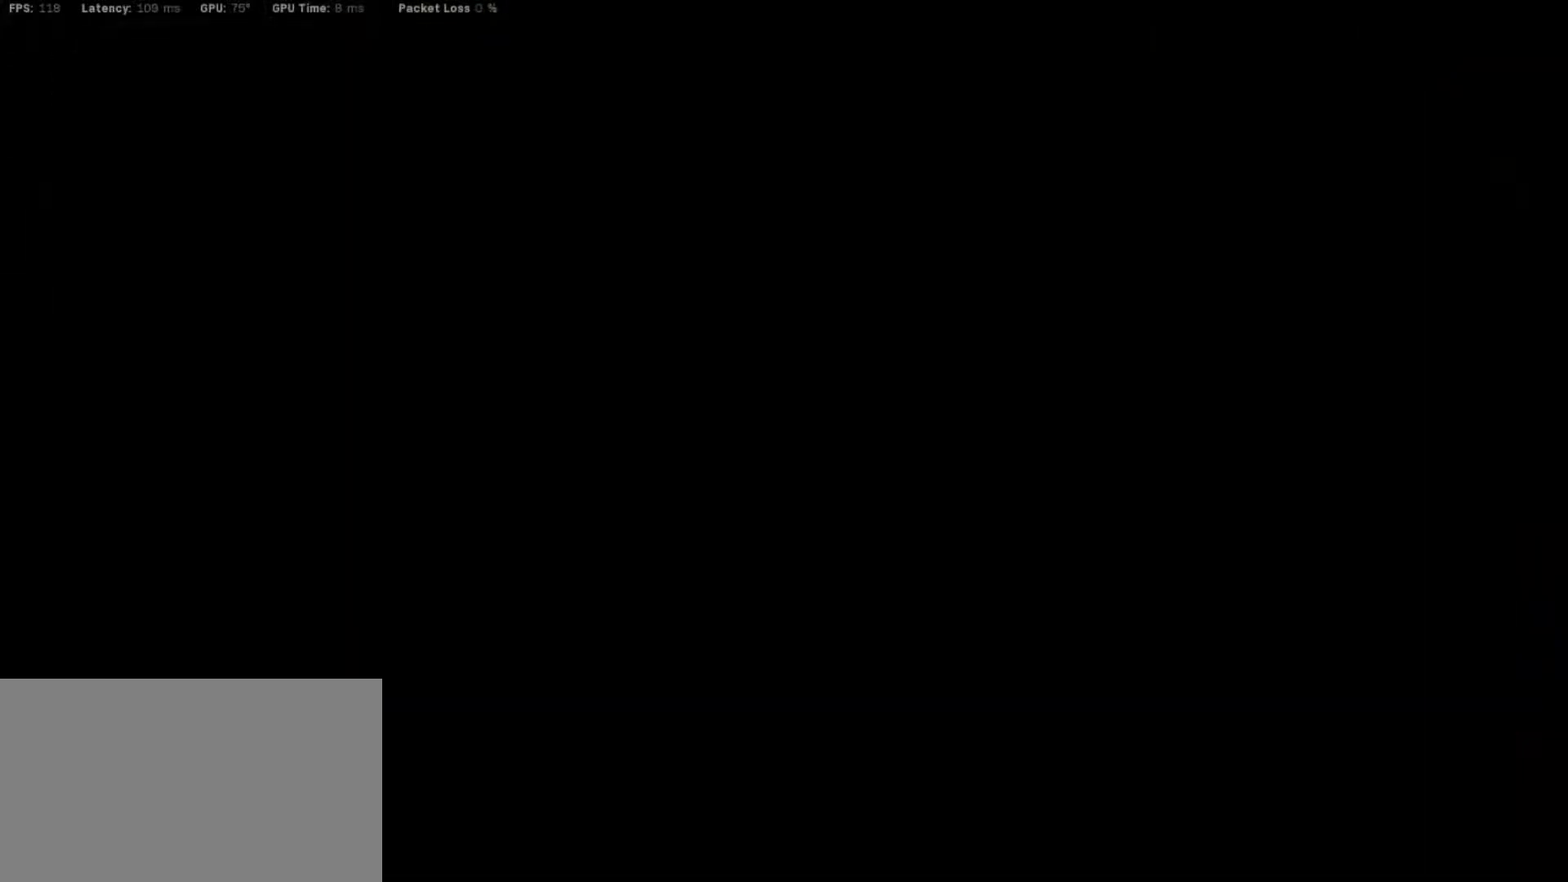
{"keys": [], "mouse": [], "events": []}
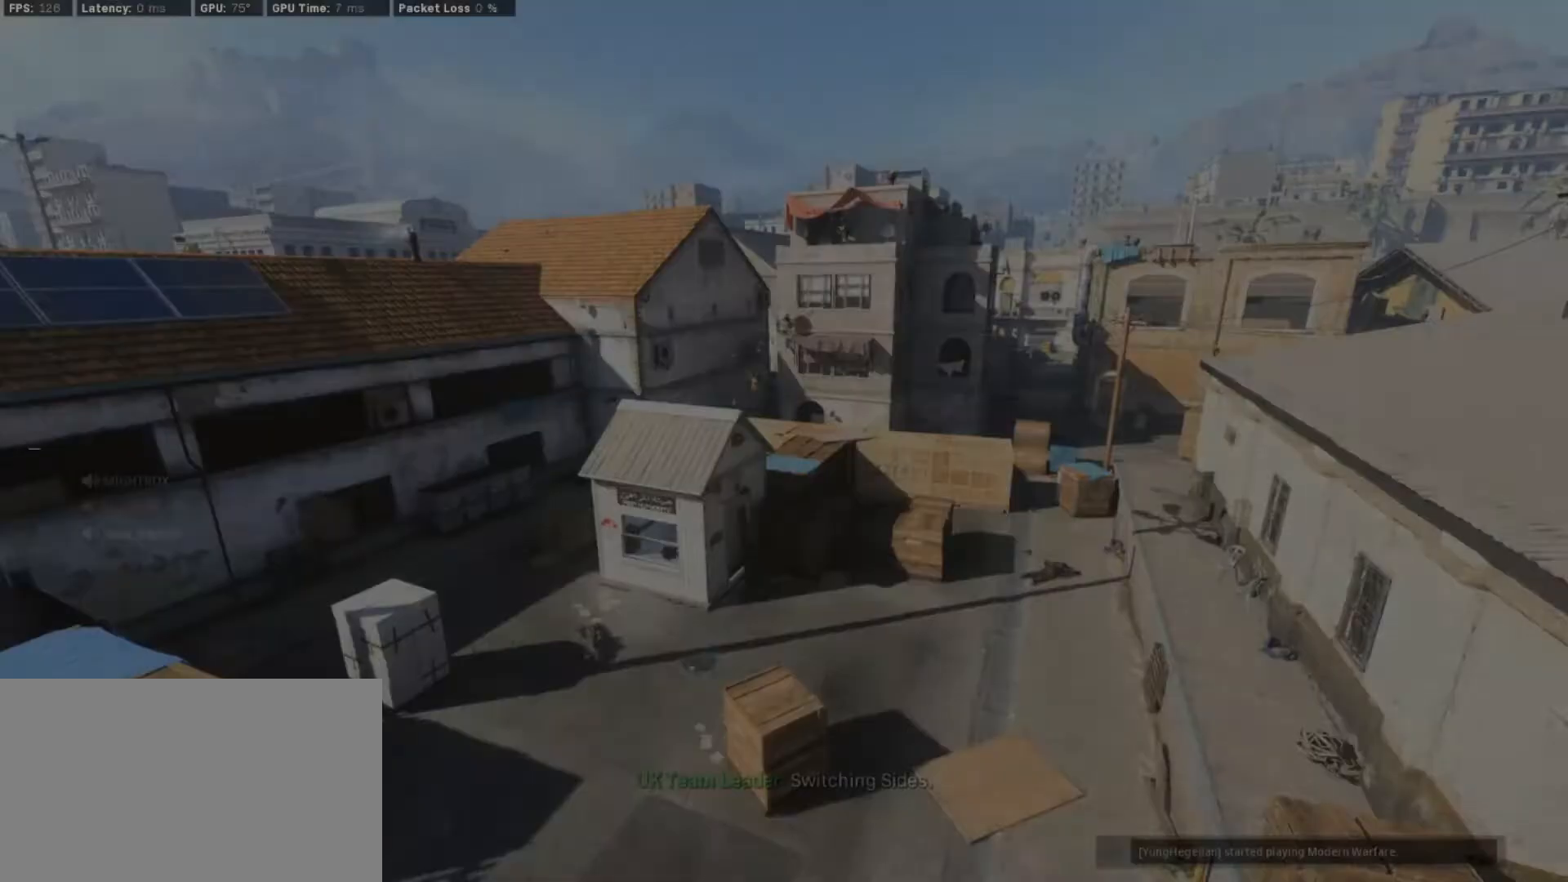
{"keys": ["tab"], "mouse": [], "events": [[217, "tab", "down"]]}
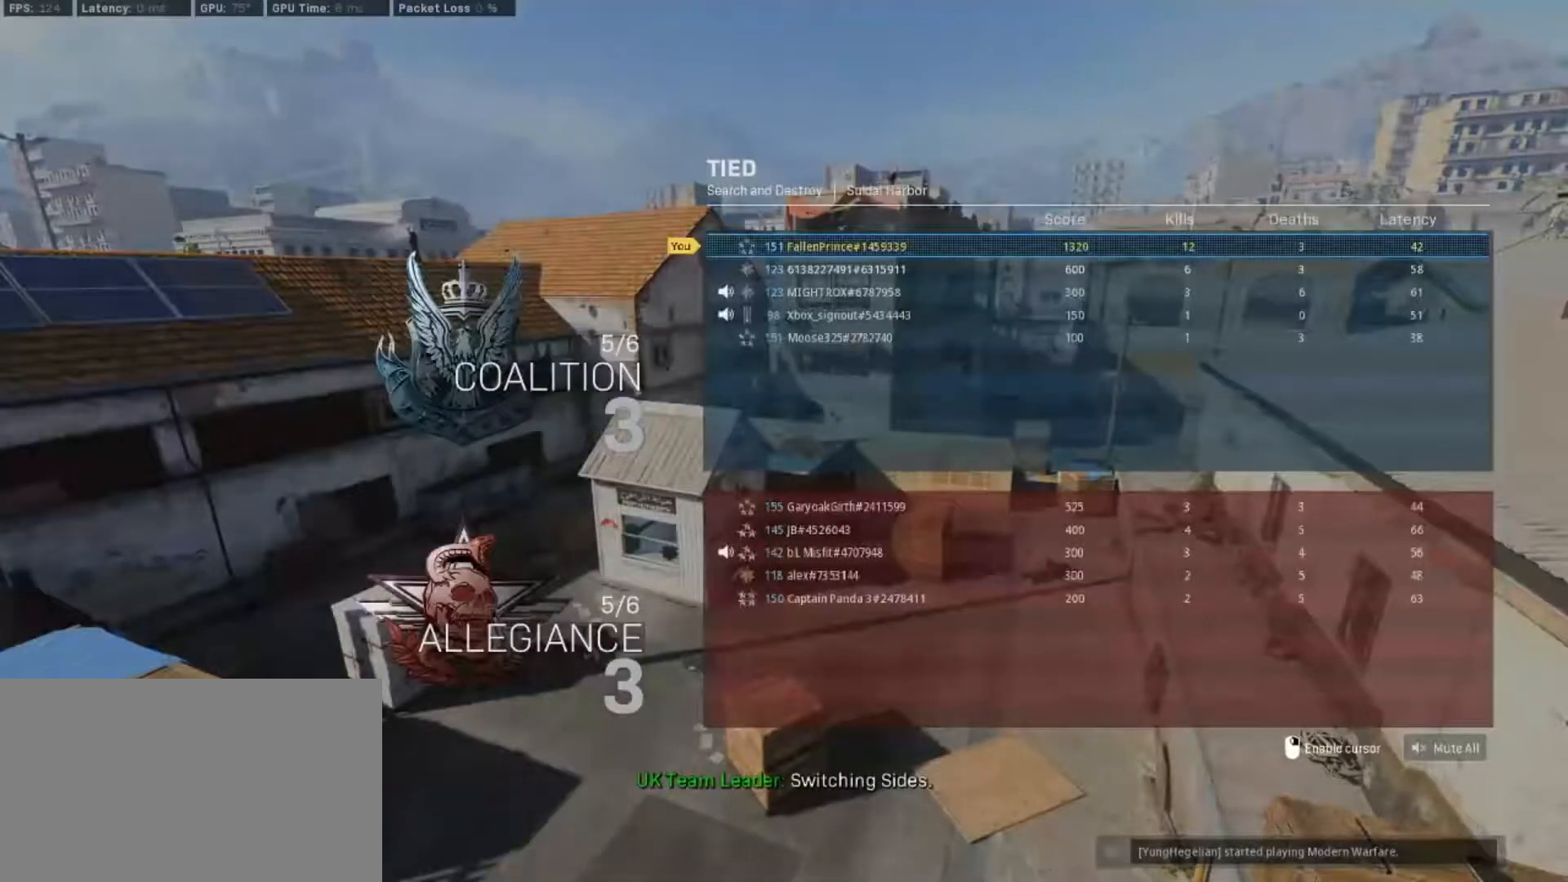
{"keys": ["tab"], "mouse": [], "events": []}
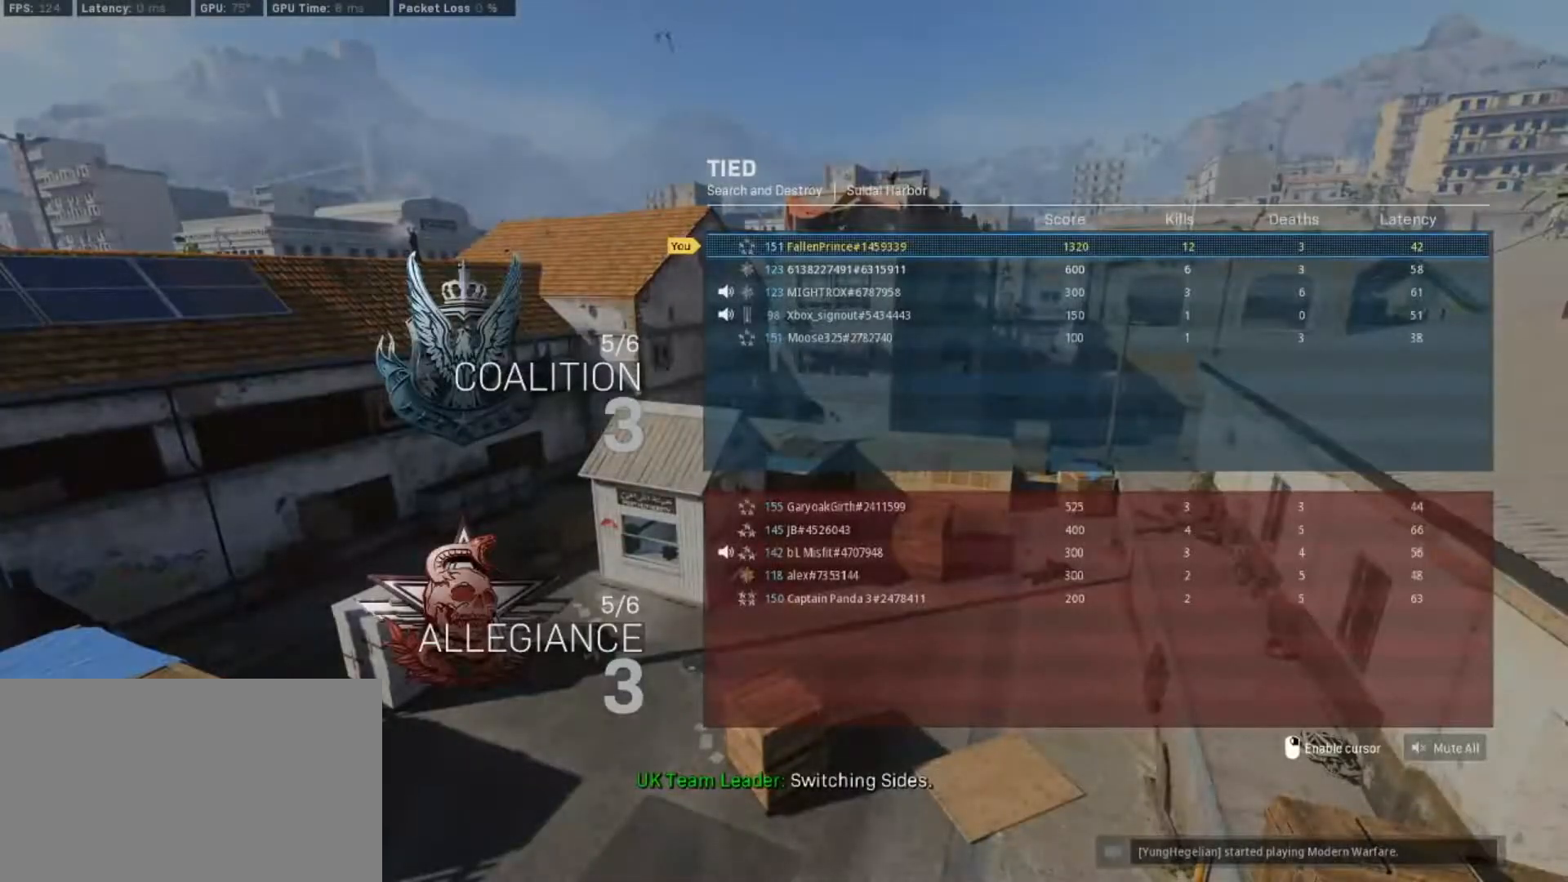
{"keys": ["tab"], "mouse": [], "events": []}
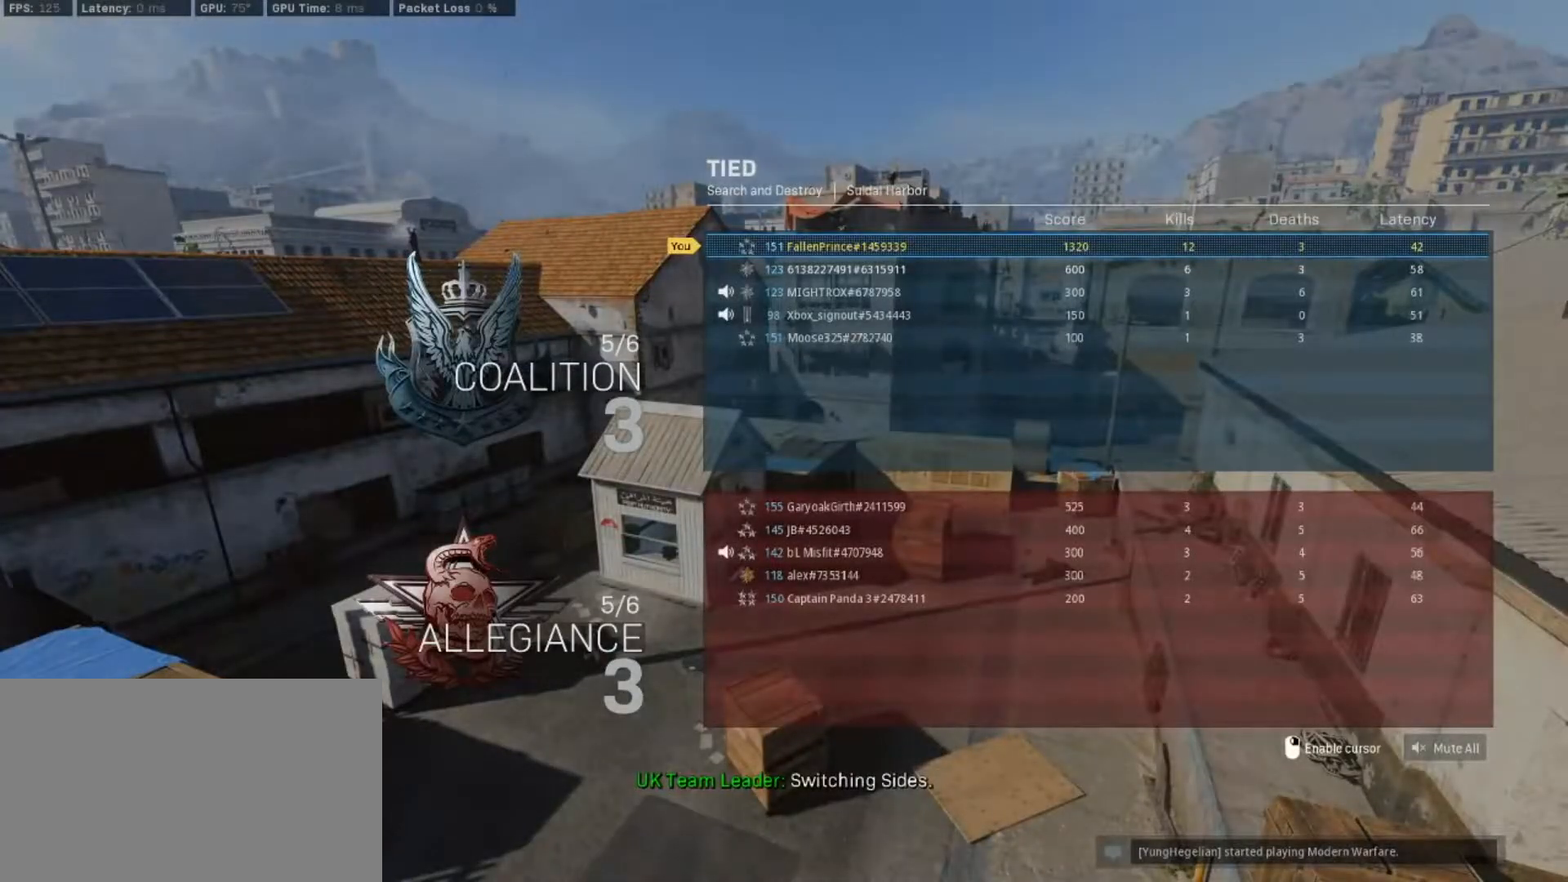
{"keys": ["tab"], "mouse": [], "events": []}
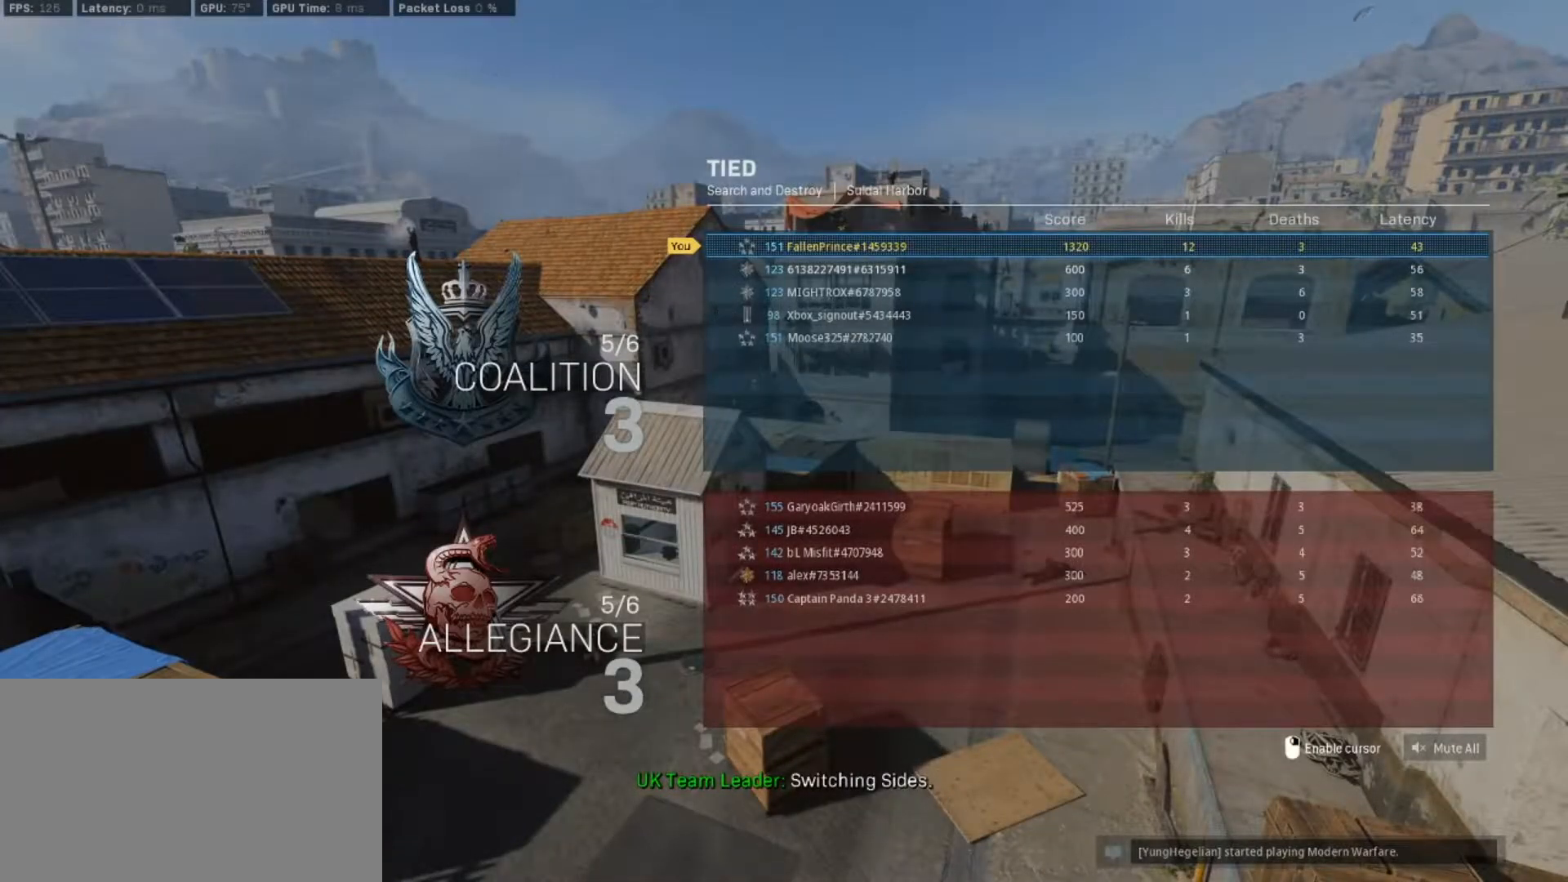
{"keys": ["tab"], "mouse": [], "events": []}
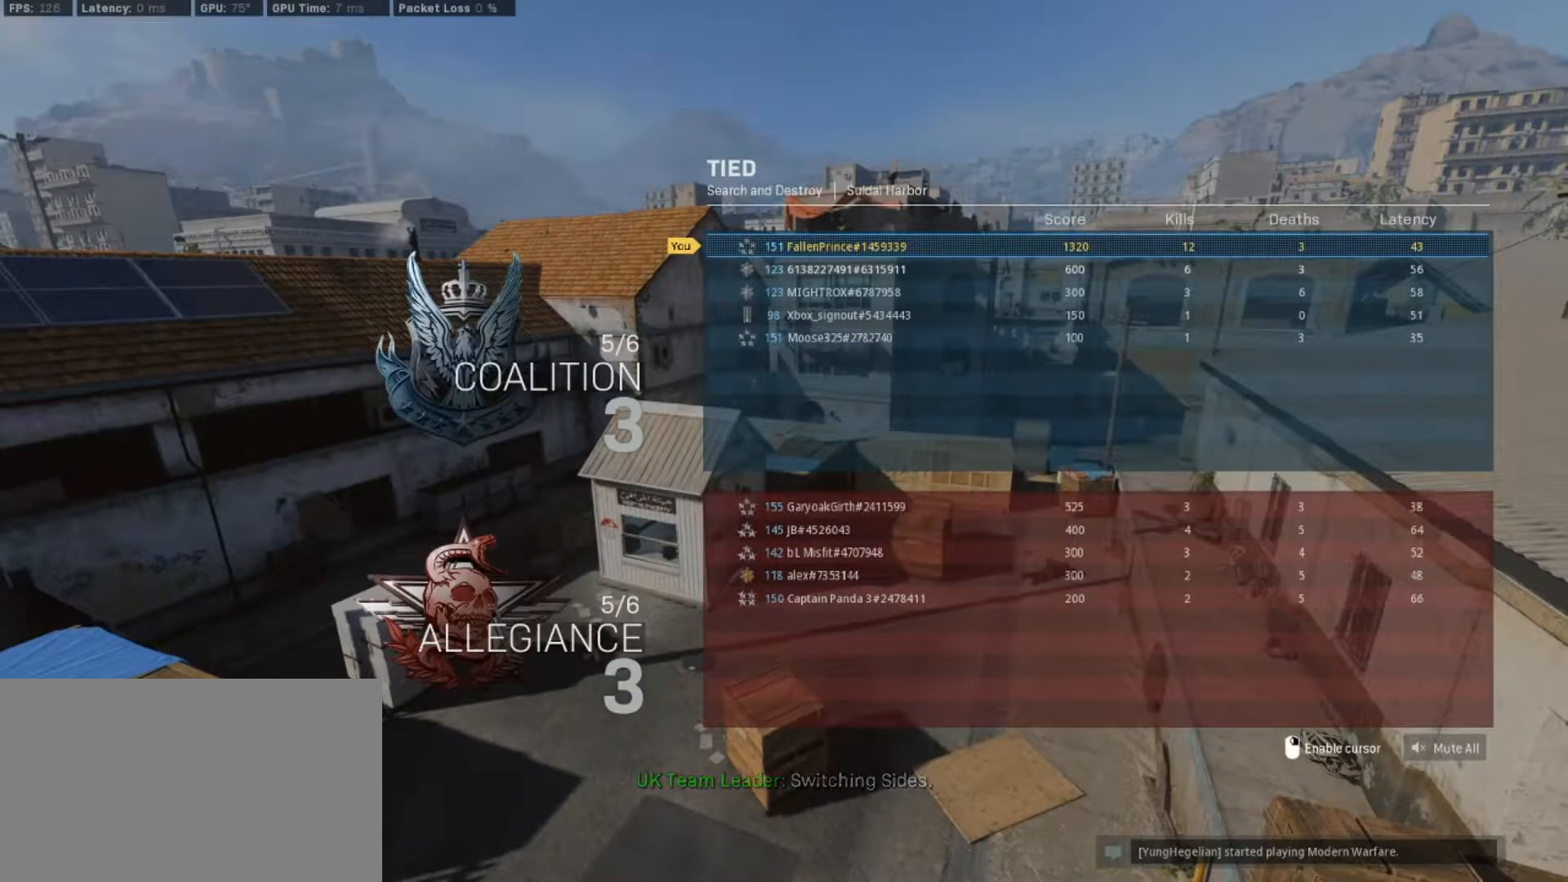
{"keys": ["tab"], "mouse": [], "events": []}
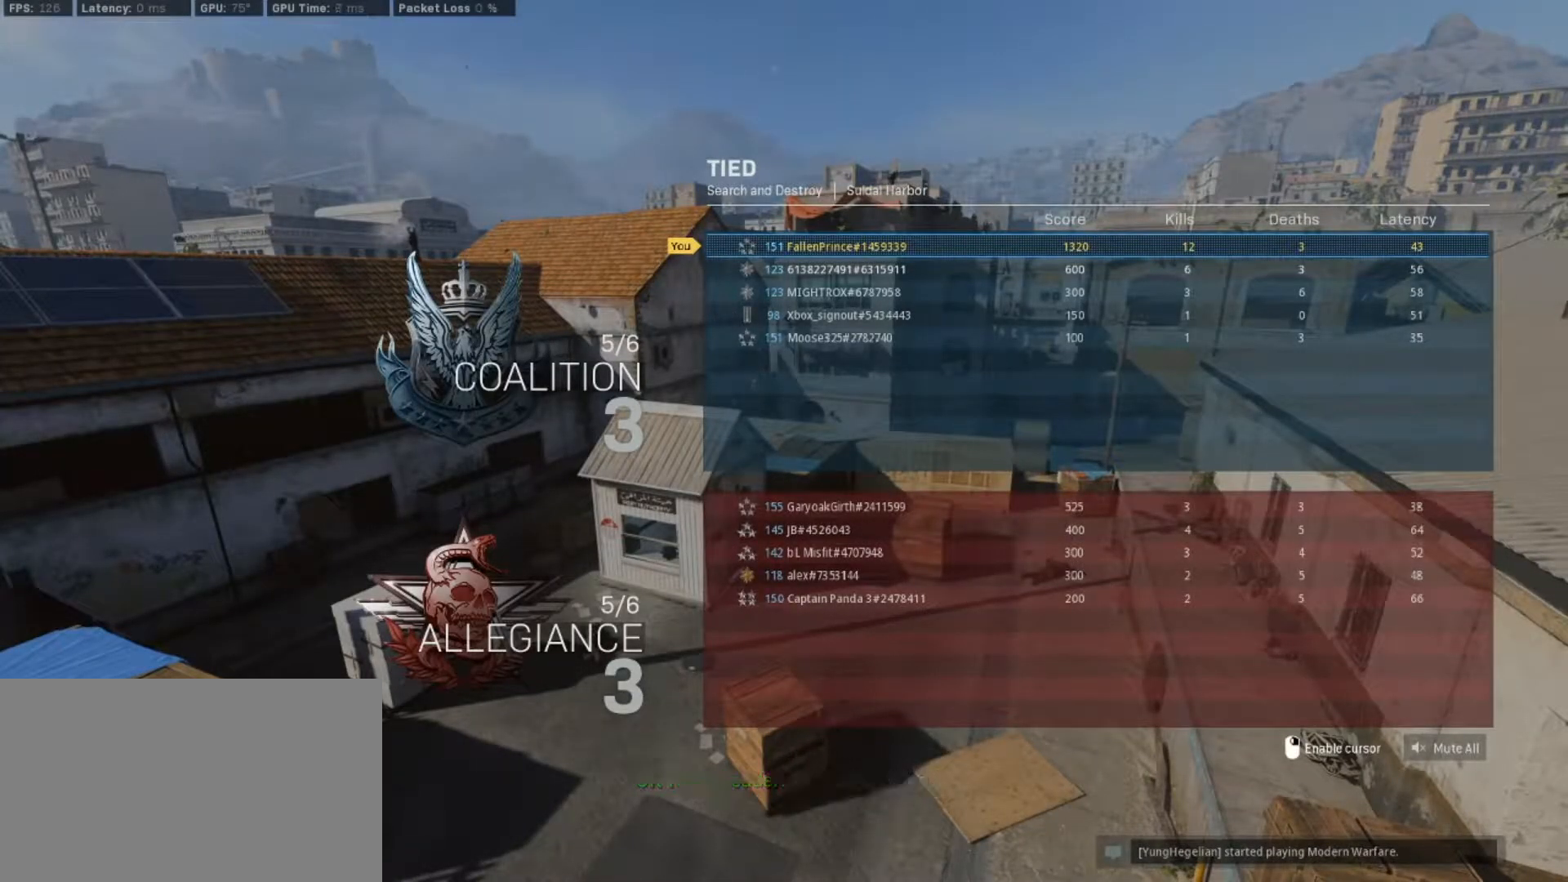
{"keys": ["tab"], "mouse": [], "events": []}
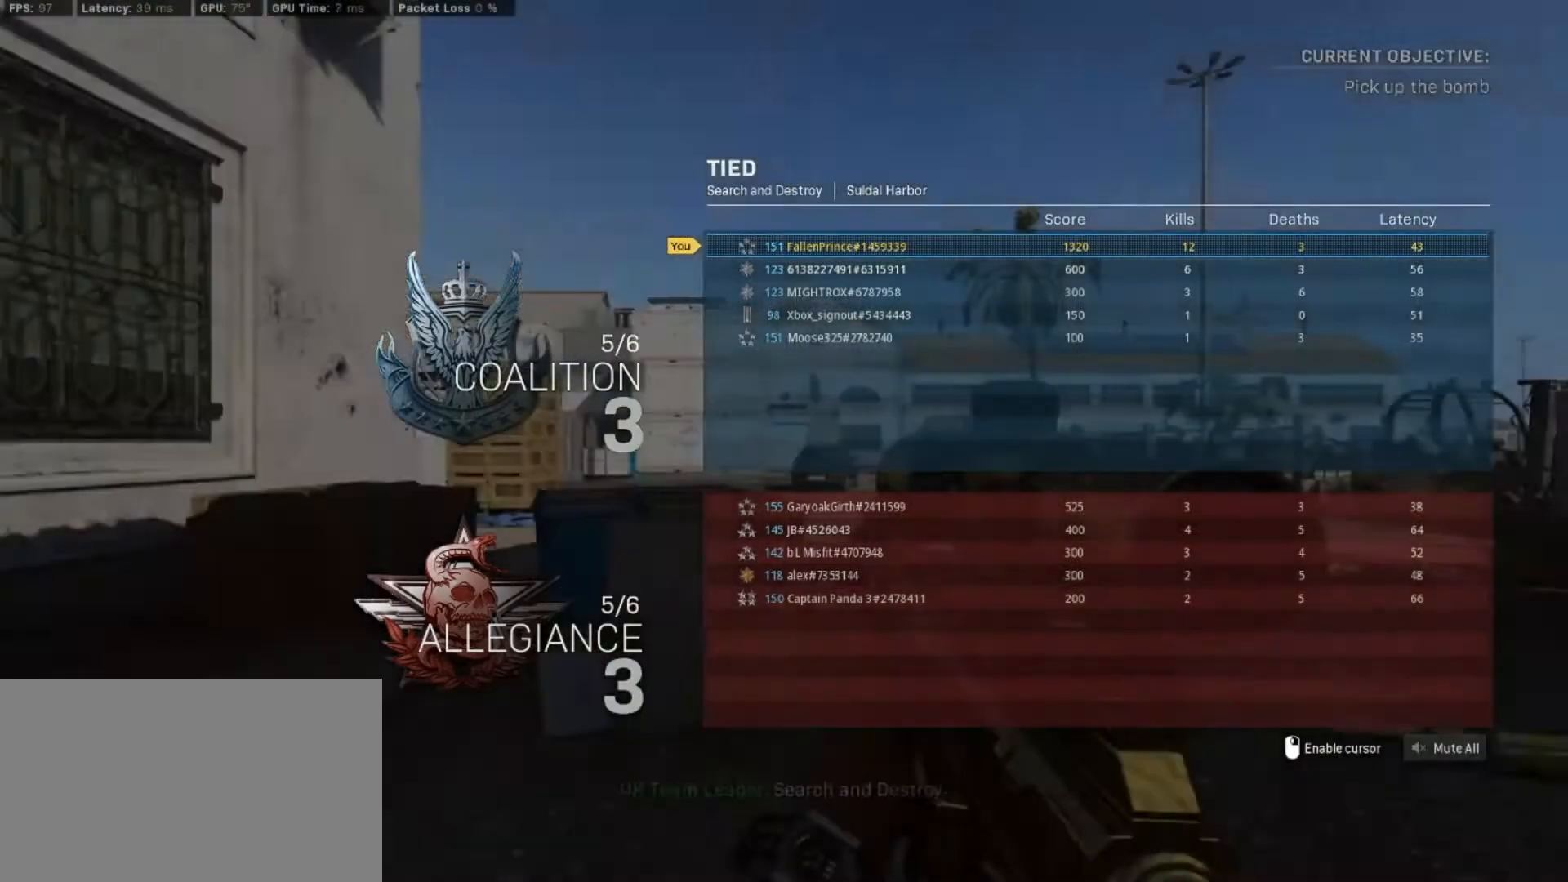
{"keys": ["tab"], "mouse": [], "events": []}
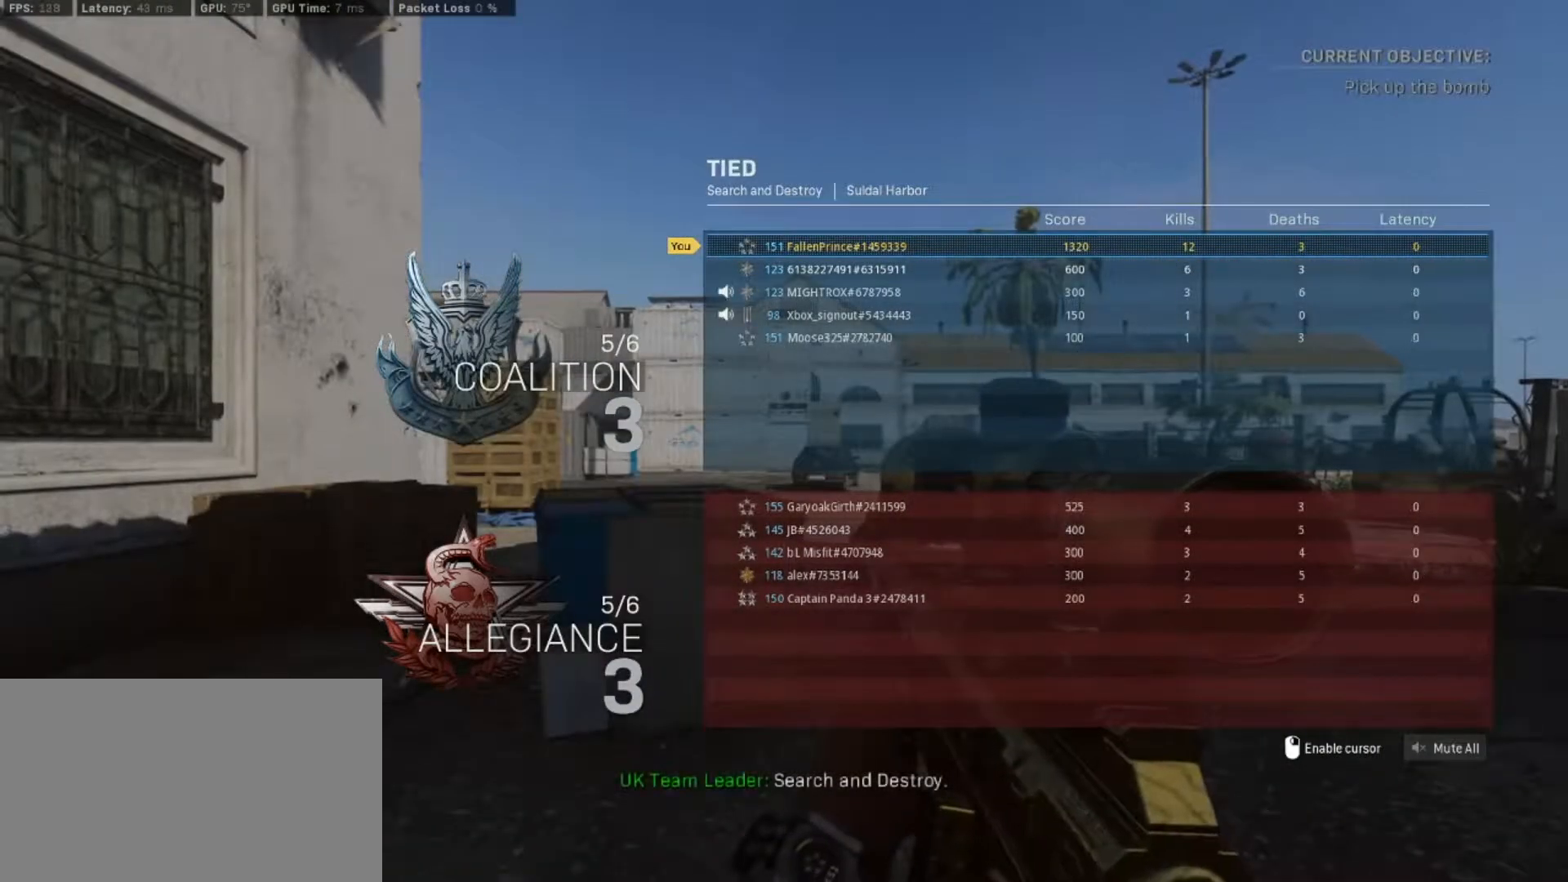
{"keys": ["tab"], "mouse": [], "events": []}
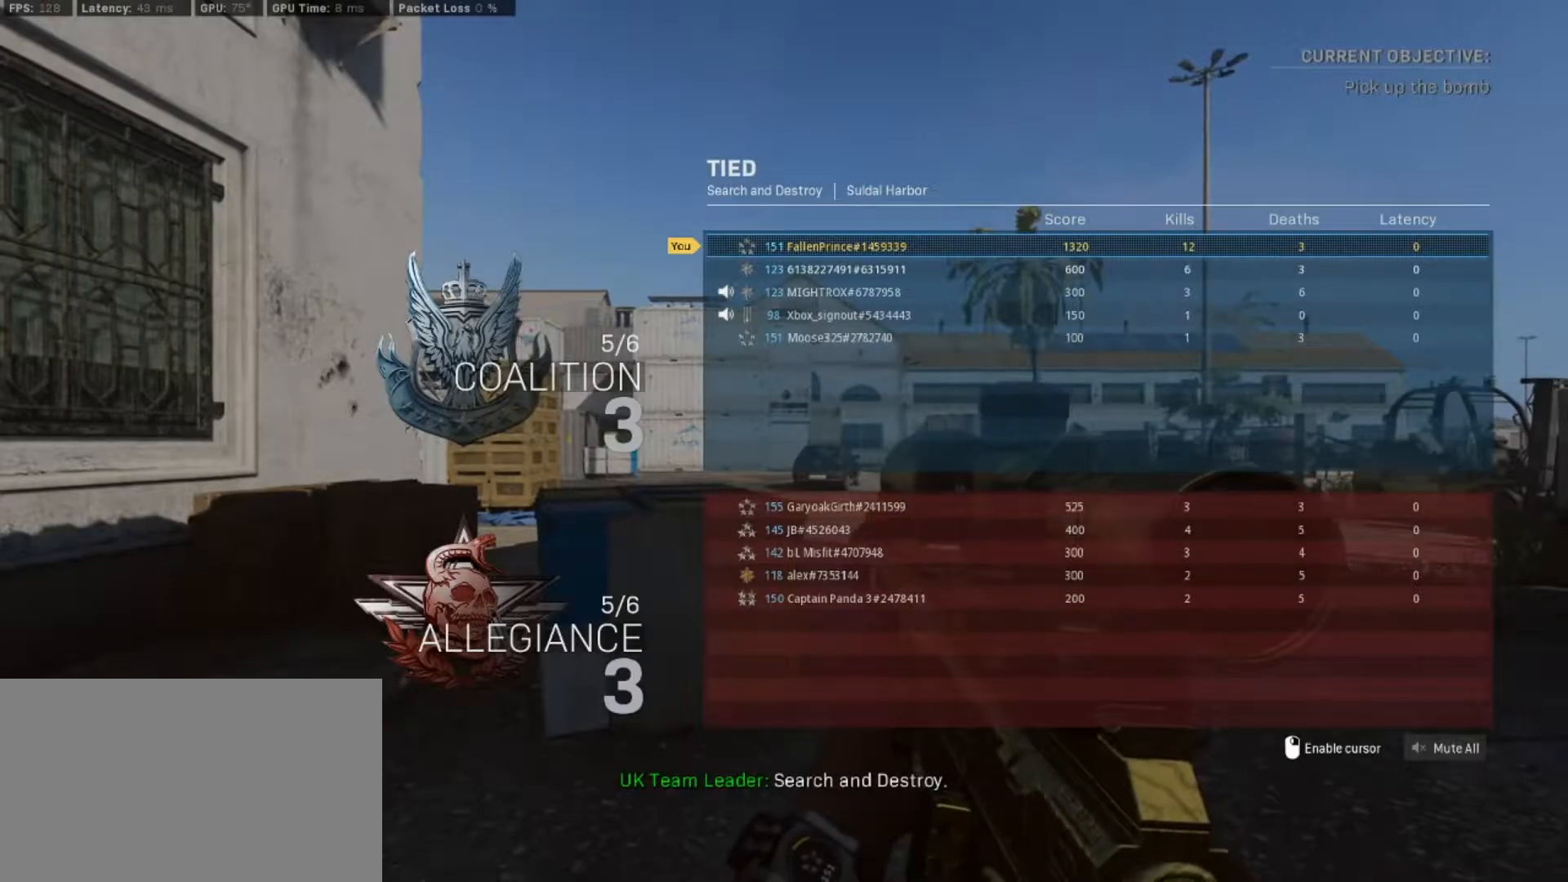
{"keys": ["tab"], "mouse": [], "events": []}
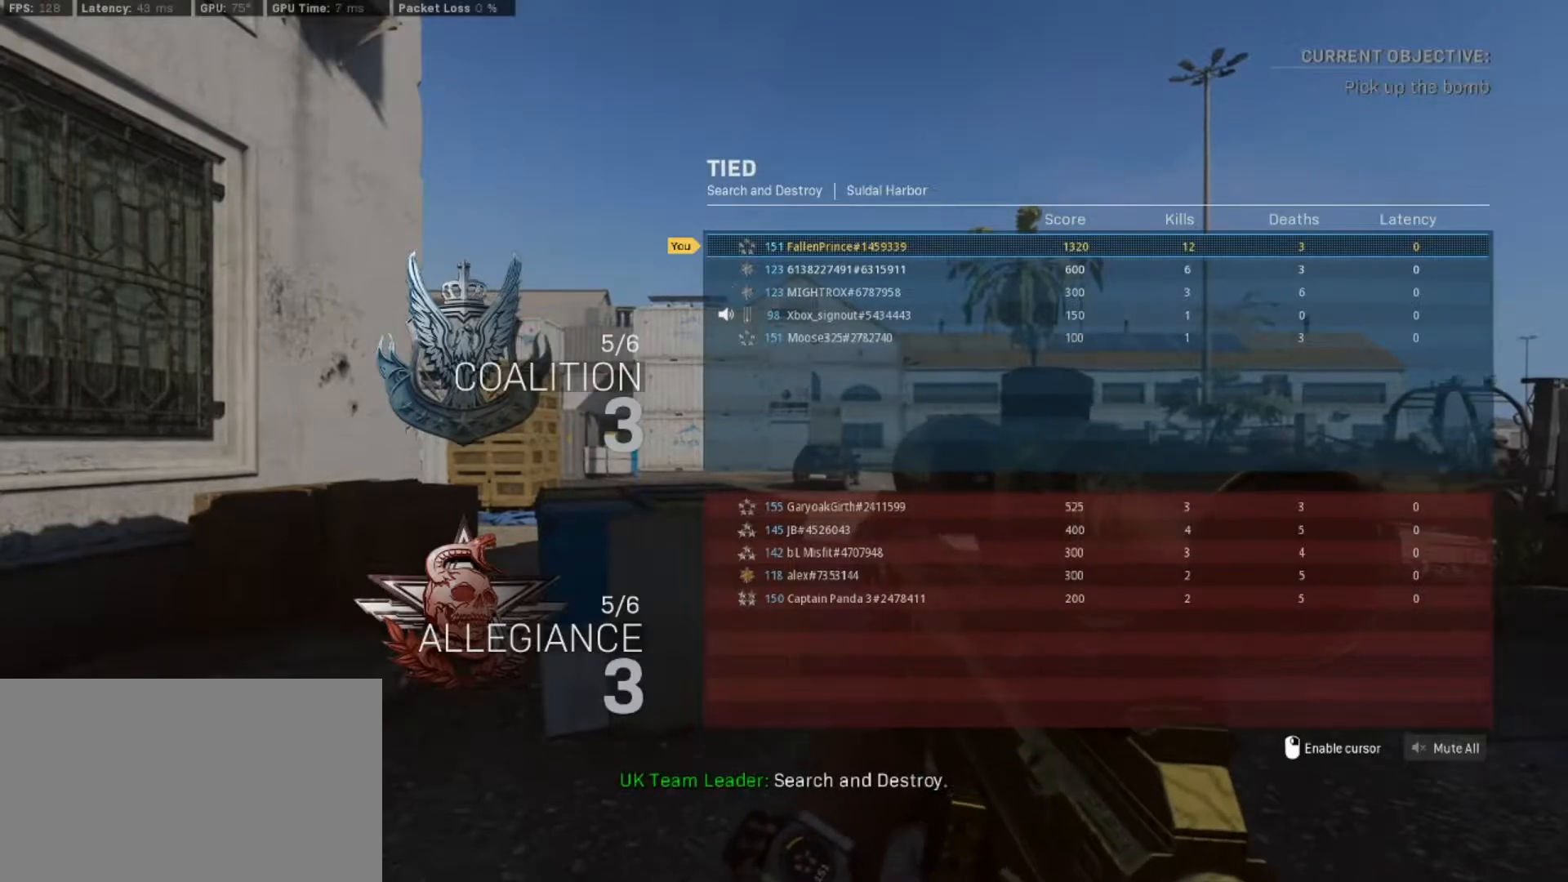
{"keys": ["tab"], "mouse": [], "events": []}
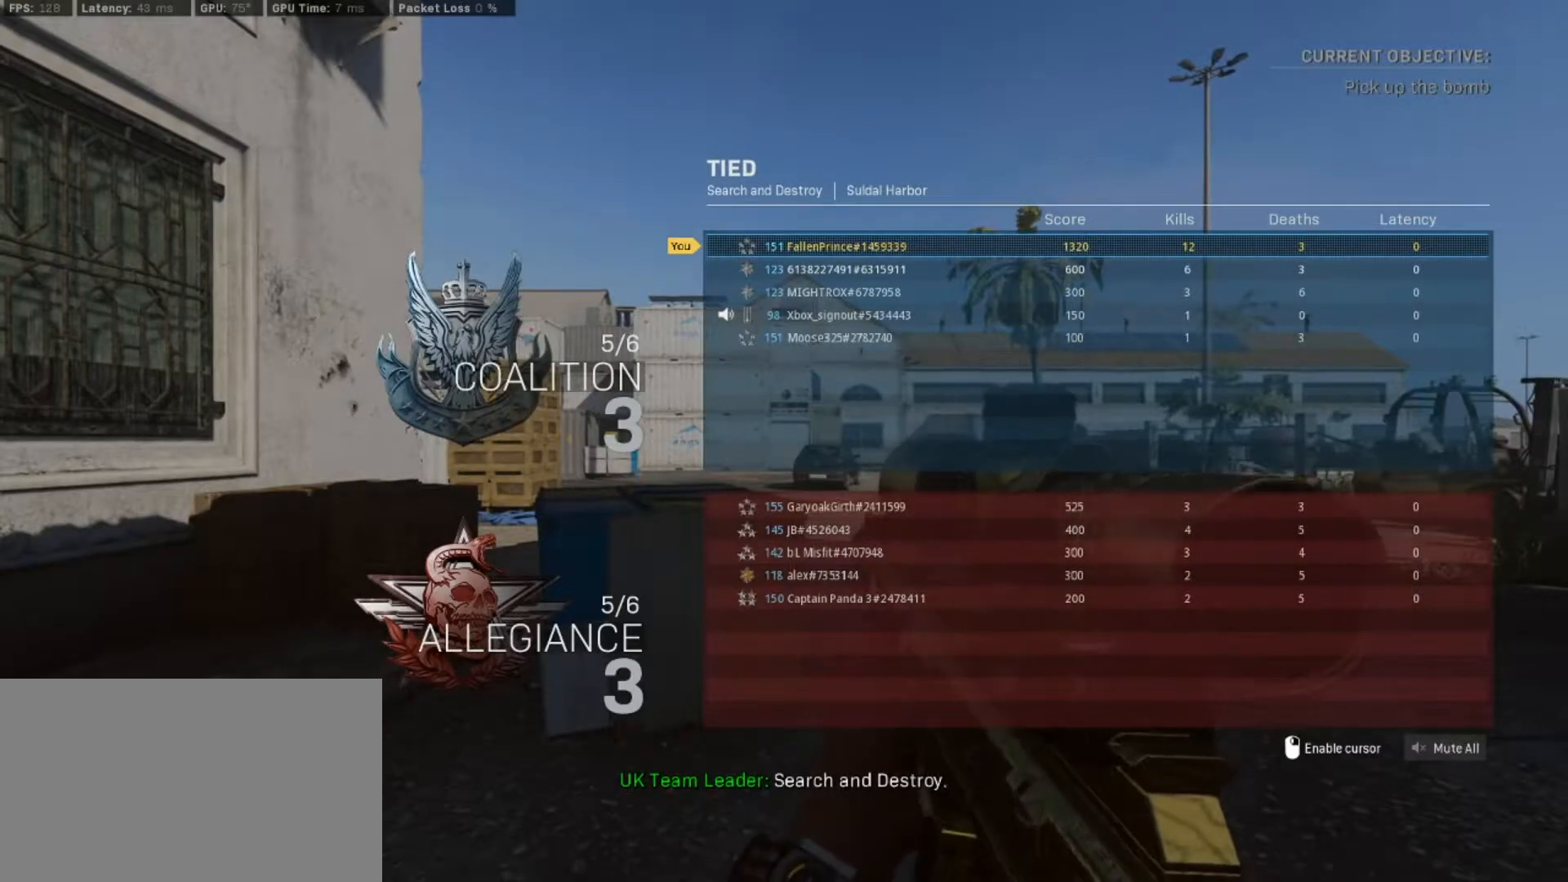
{"keys": ["tab"], "mouse": [], "events": []}
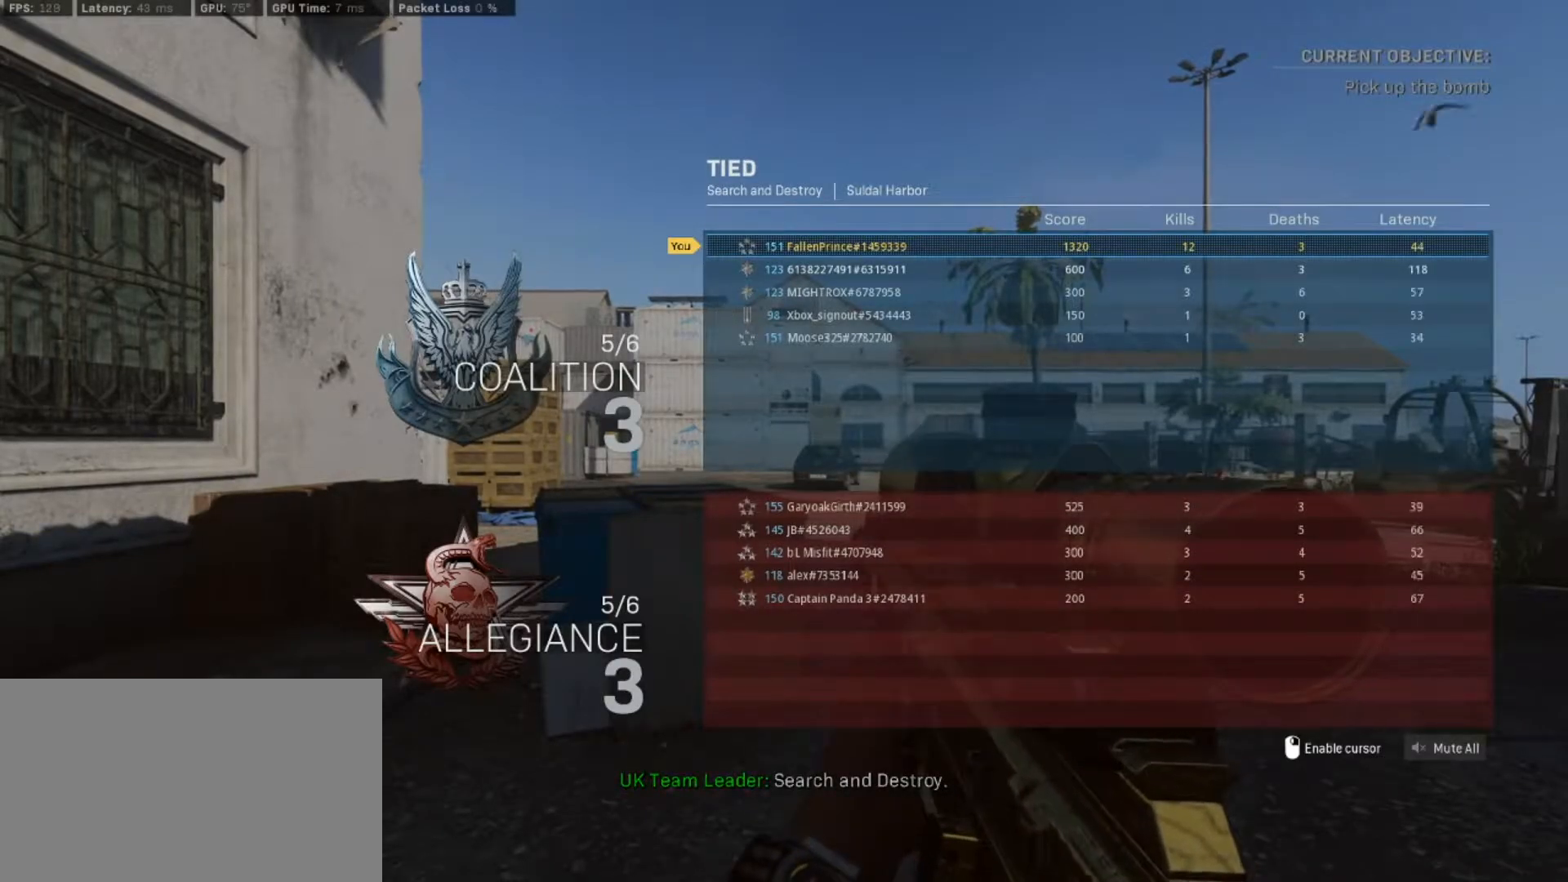
{"keys": [], "mouse": [], "events": [[317, "tab", "up"]]}
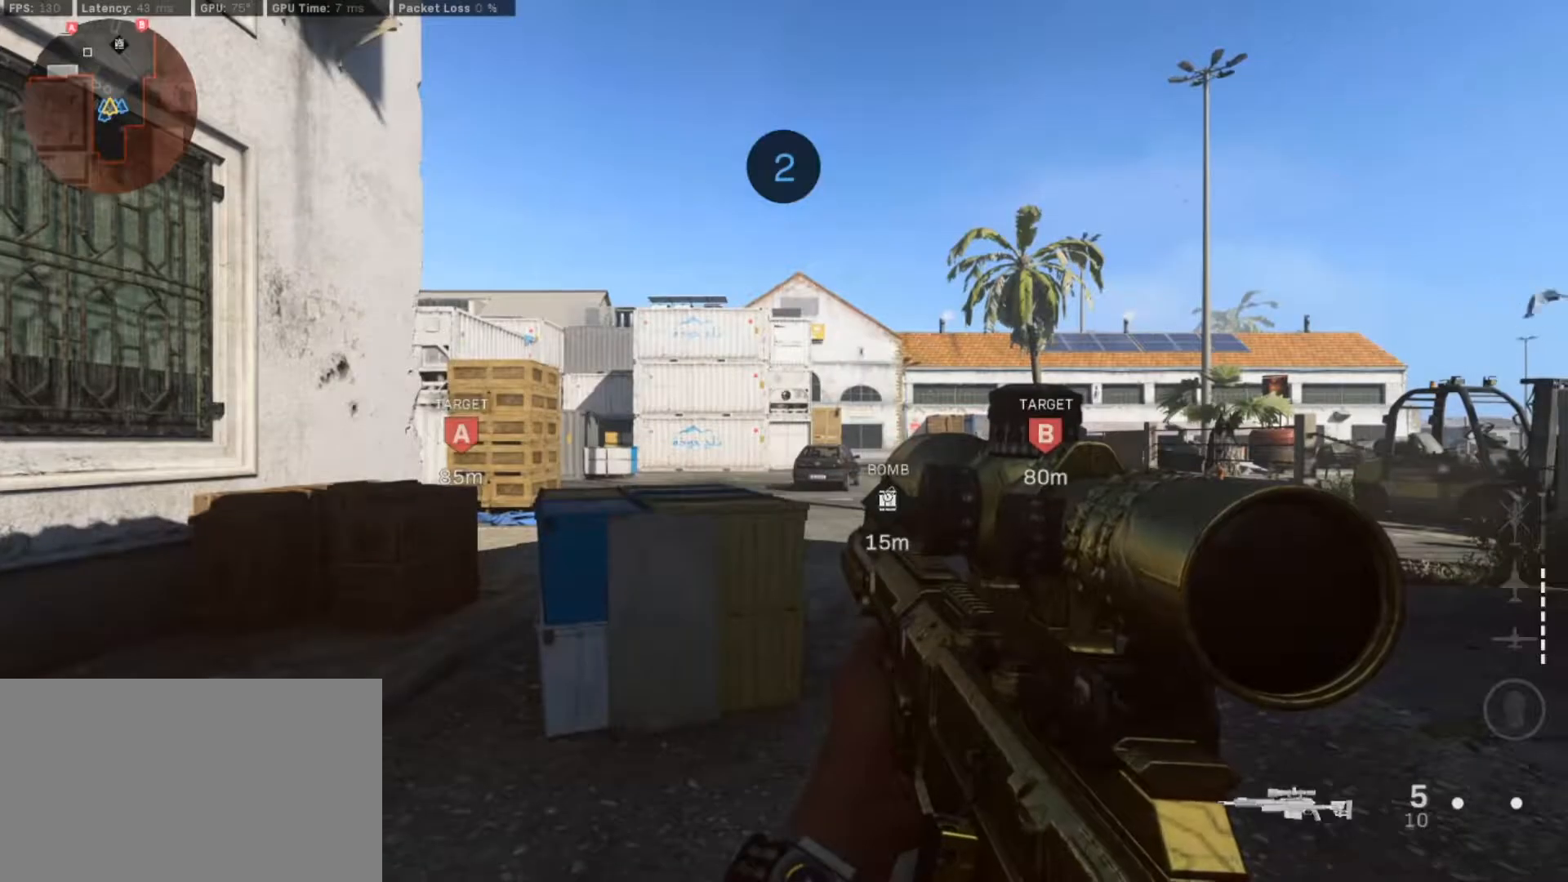
{"keys": [], "mouse": [], "events": []}
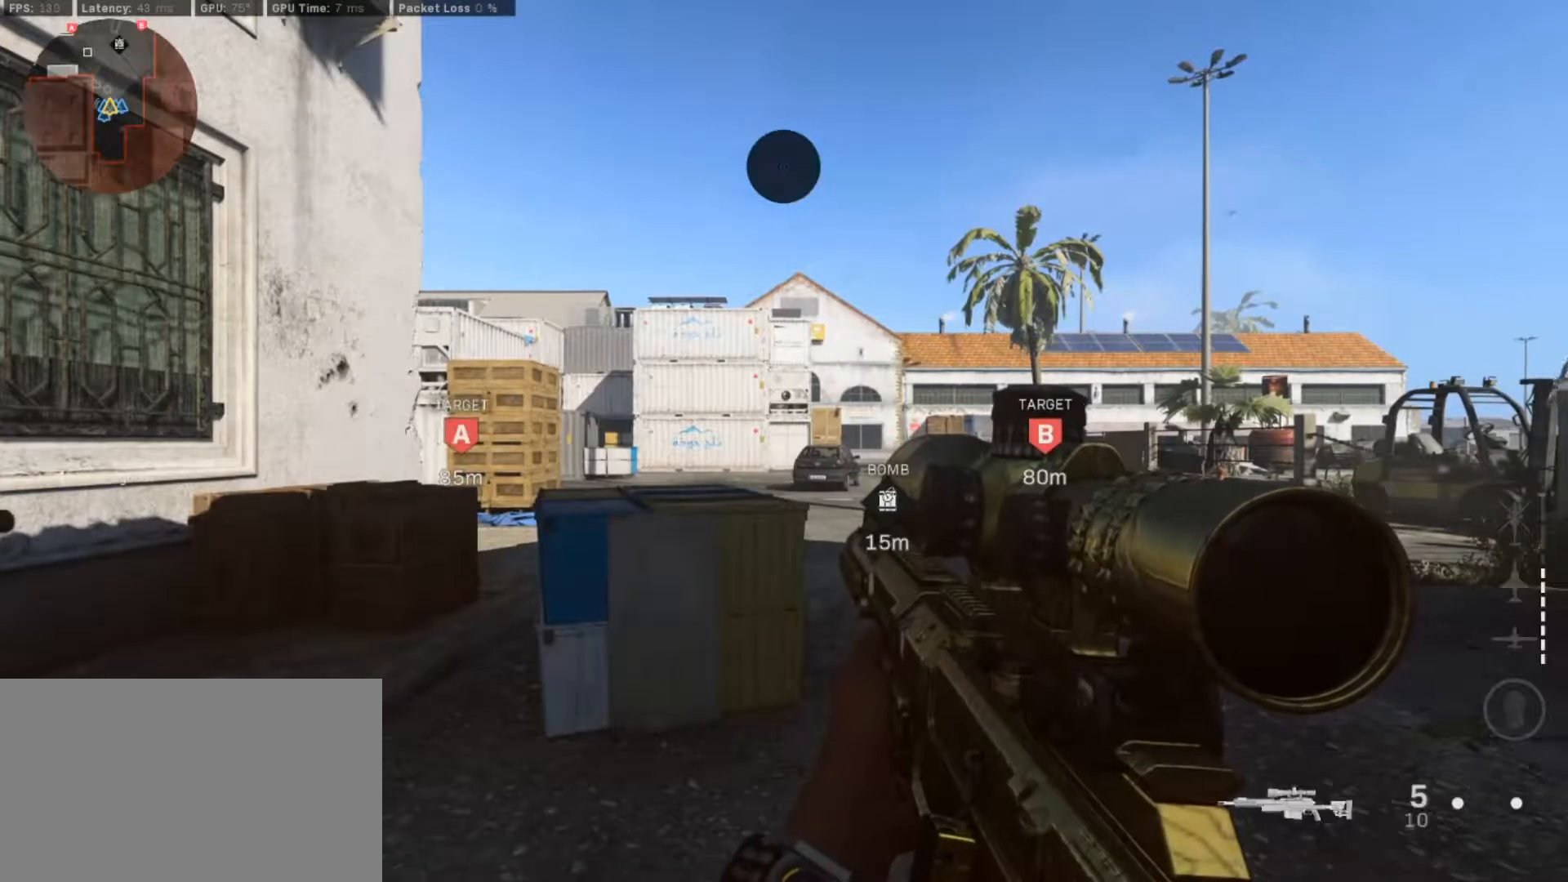
{"keys": [], "mouse": [], "events": []}
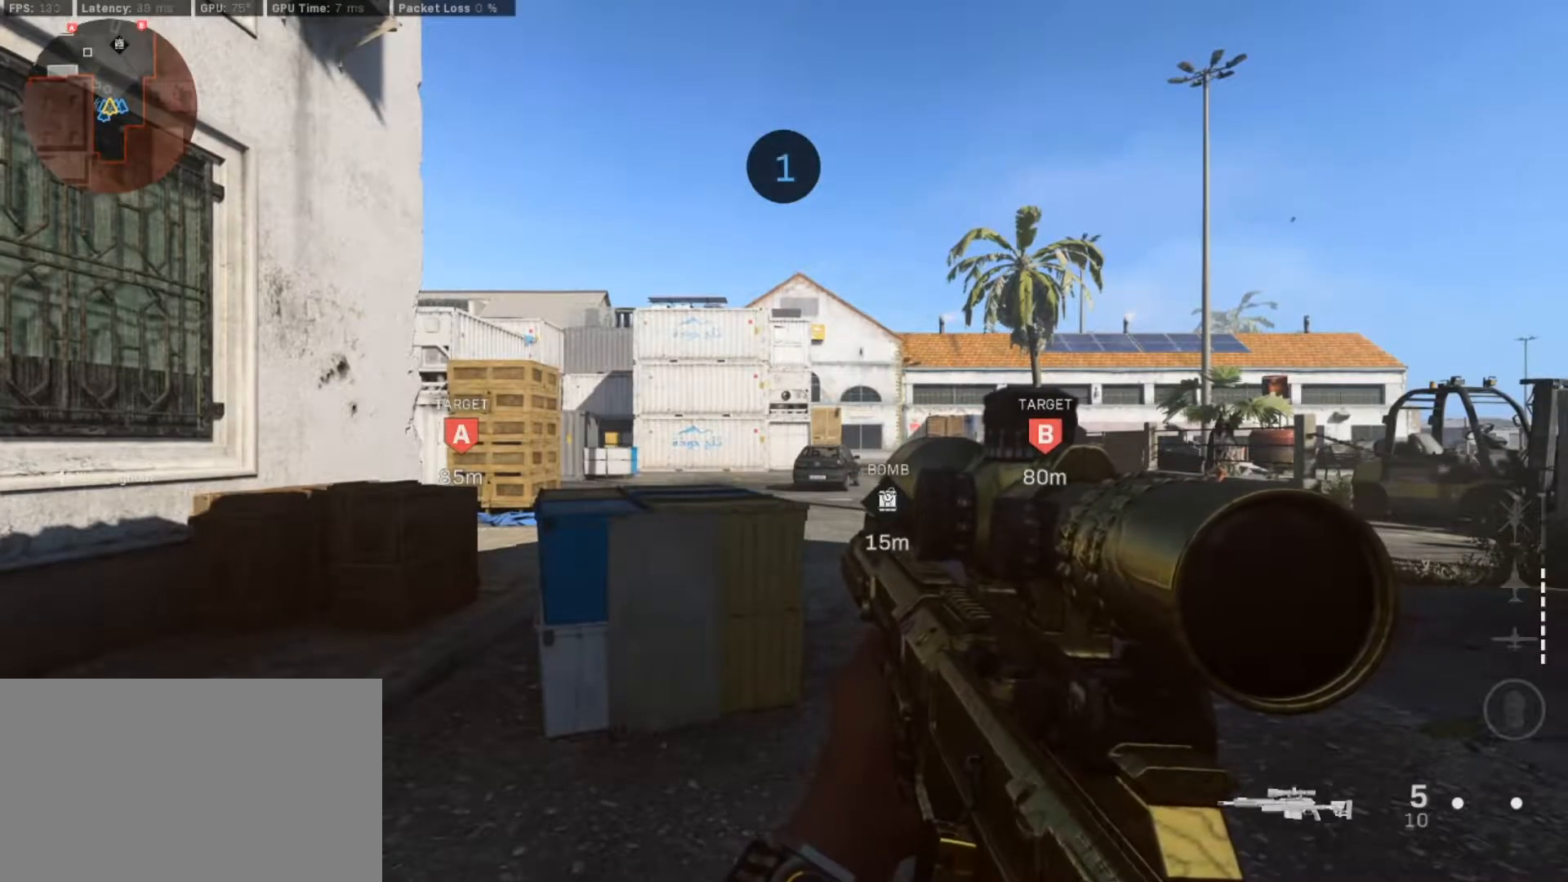
{"keys": [], "mouse": [], "events": []}
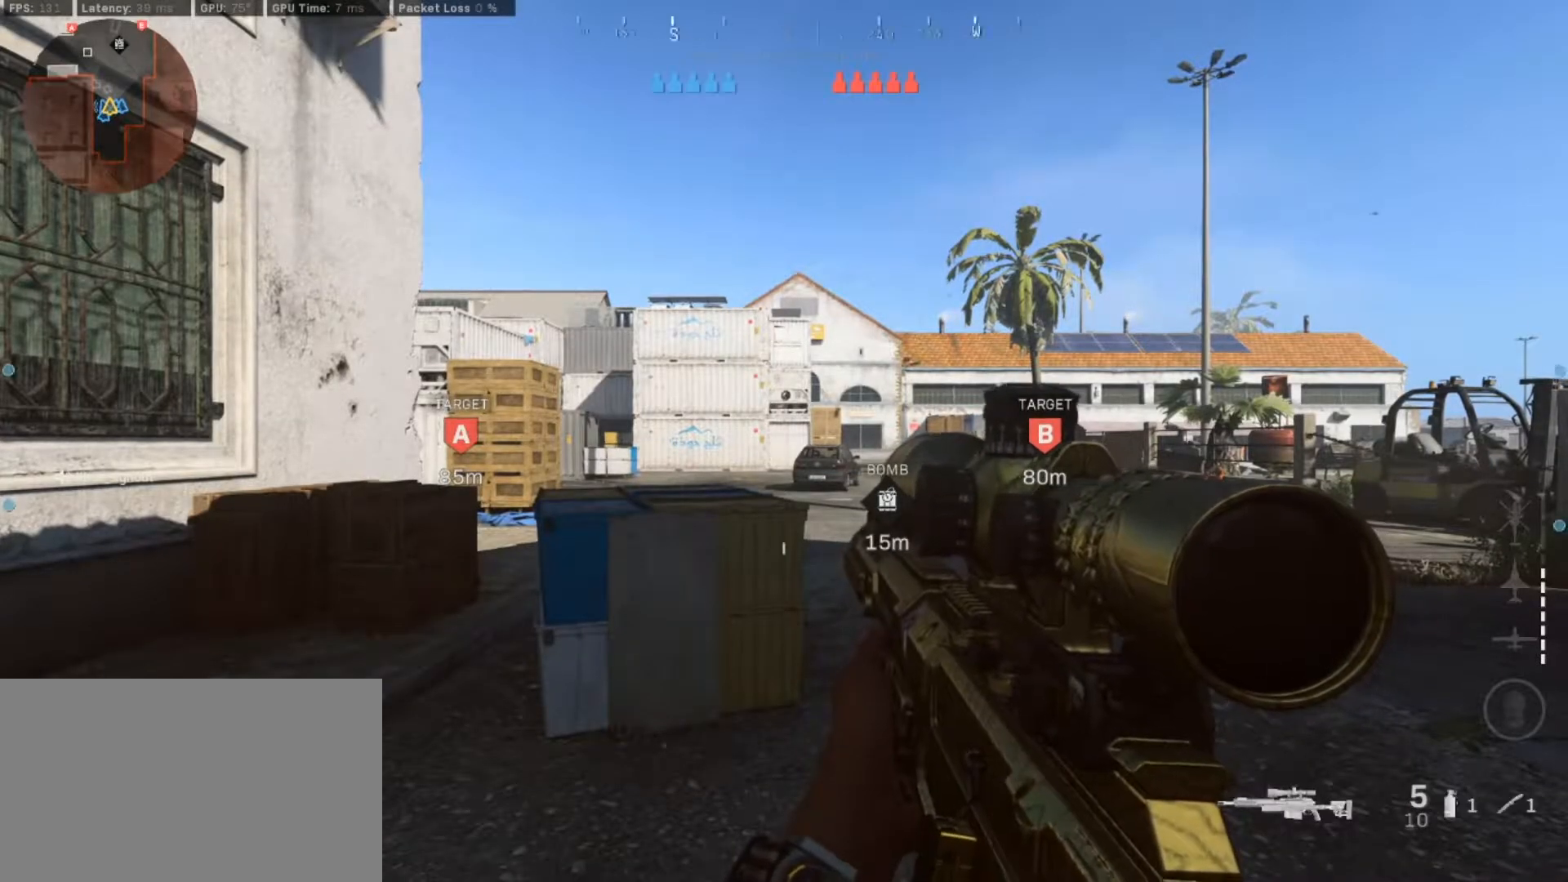
{"keys": ["d", "w"], "mouse": [], "events": [[283, "d", "down"], [467, "w", "down"]]}
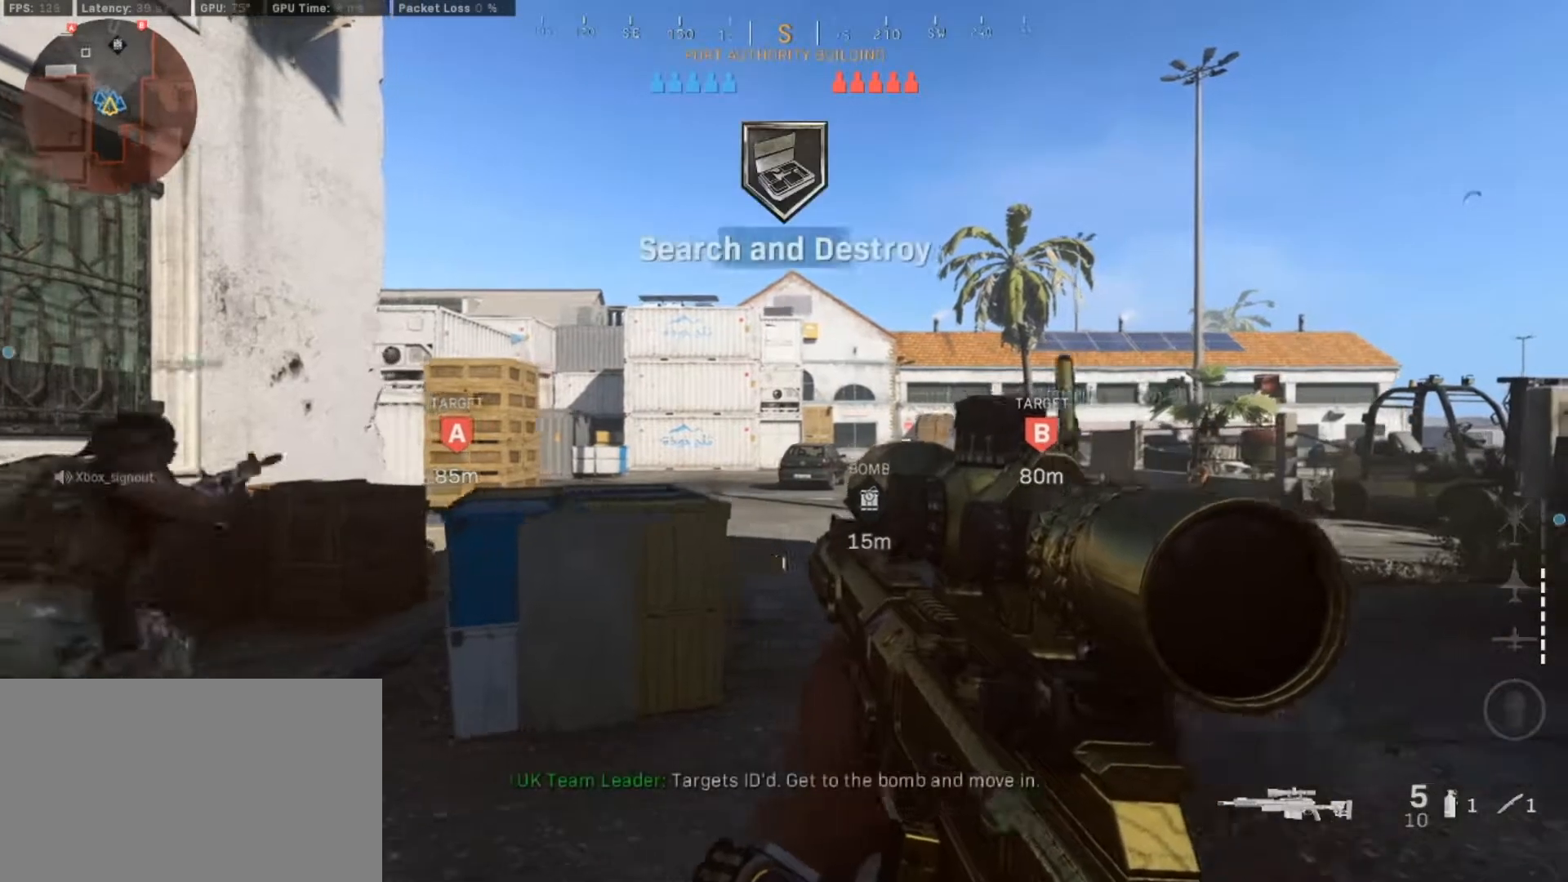
{"keys": ["d", "shift", "w"], "mouse": [], "events": [[17, "shift", "down"], [250, "shift", "up"], [333, "shift", "down"]]}
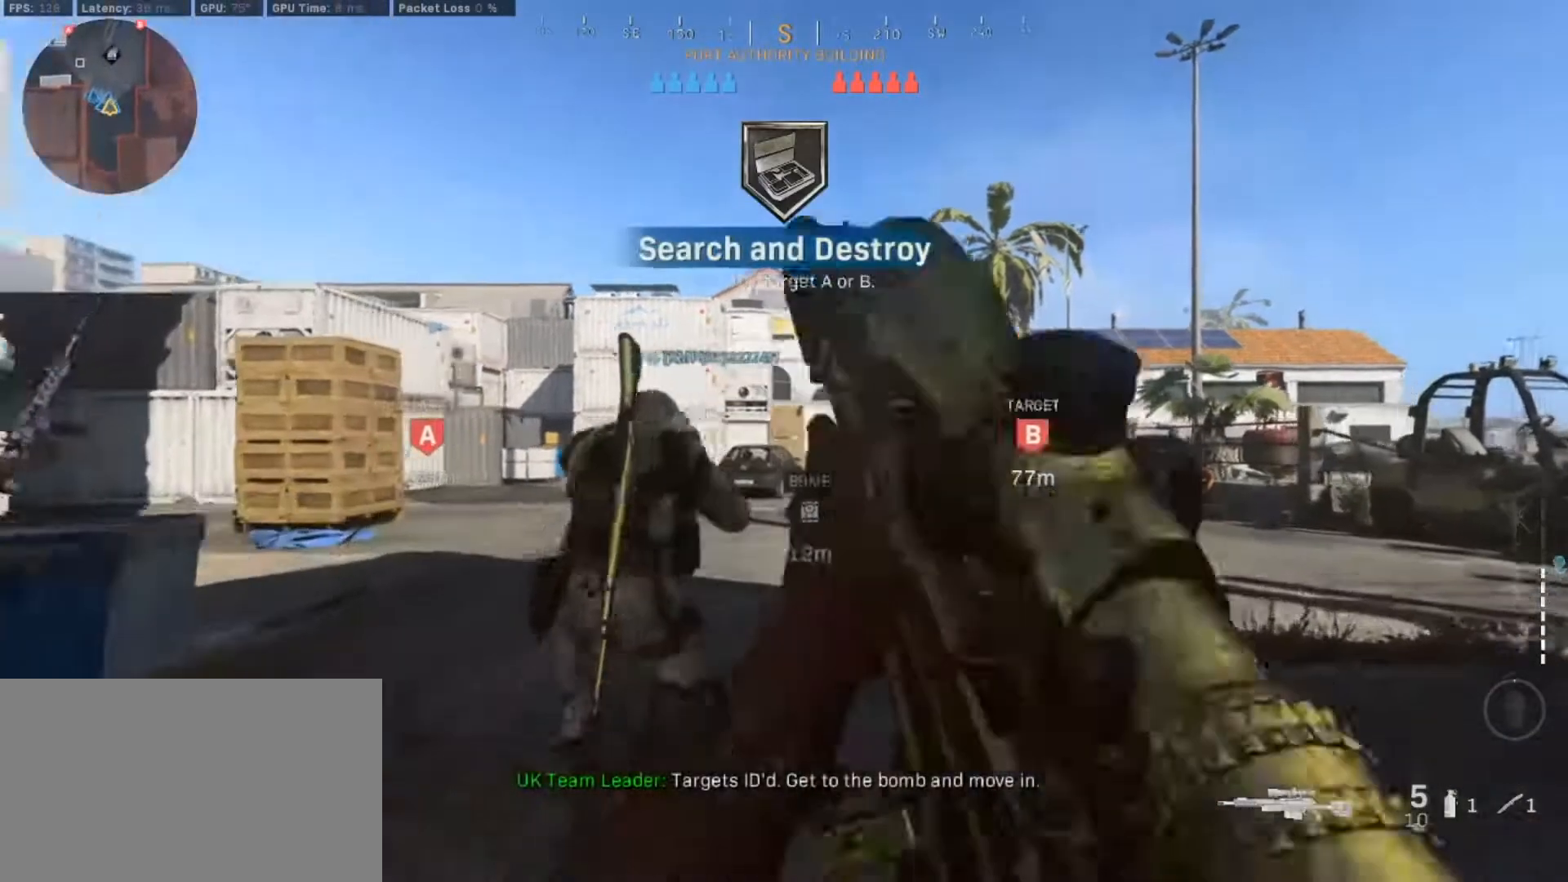
{"keys": ["d", "shift", "v", "w"], "mouse": [], "events": [[67, "shift", "up"], [117, "v", "down"], [500, "shift", "down"]]}
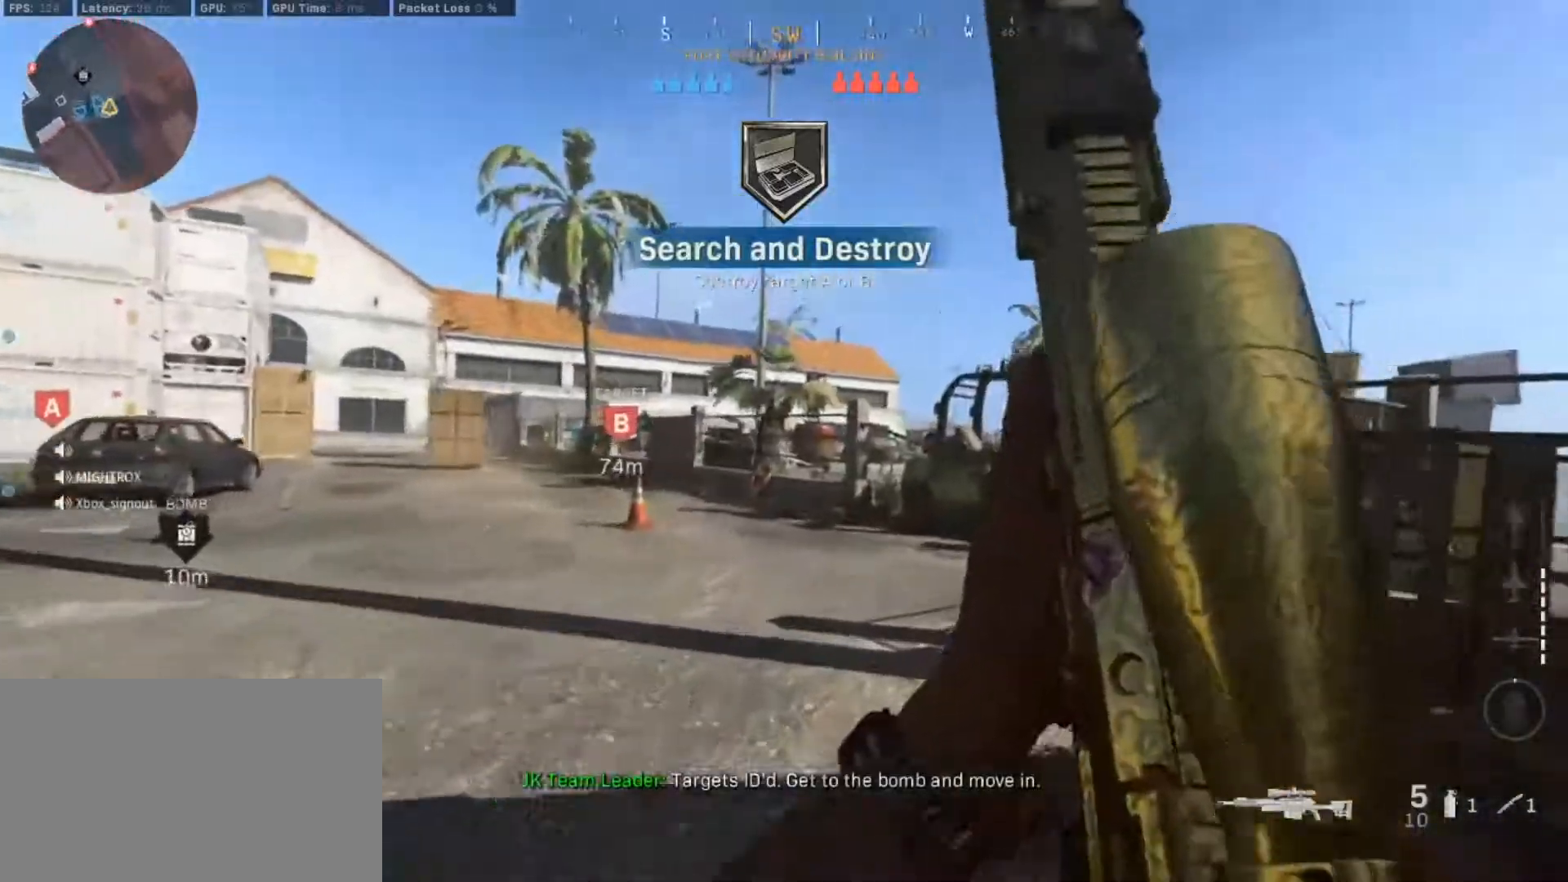
{"keys": ["d", "v", "w"], "mouse": [], "events": [[367, "shift", "up"]]}
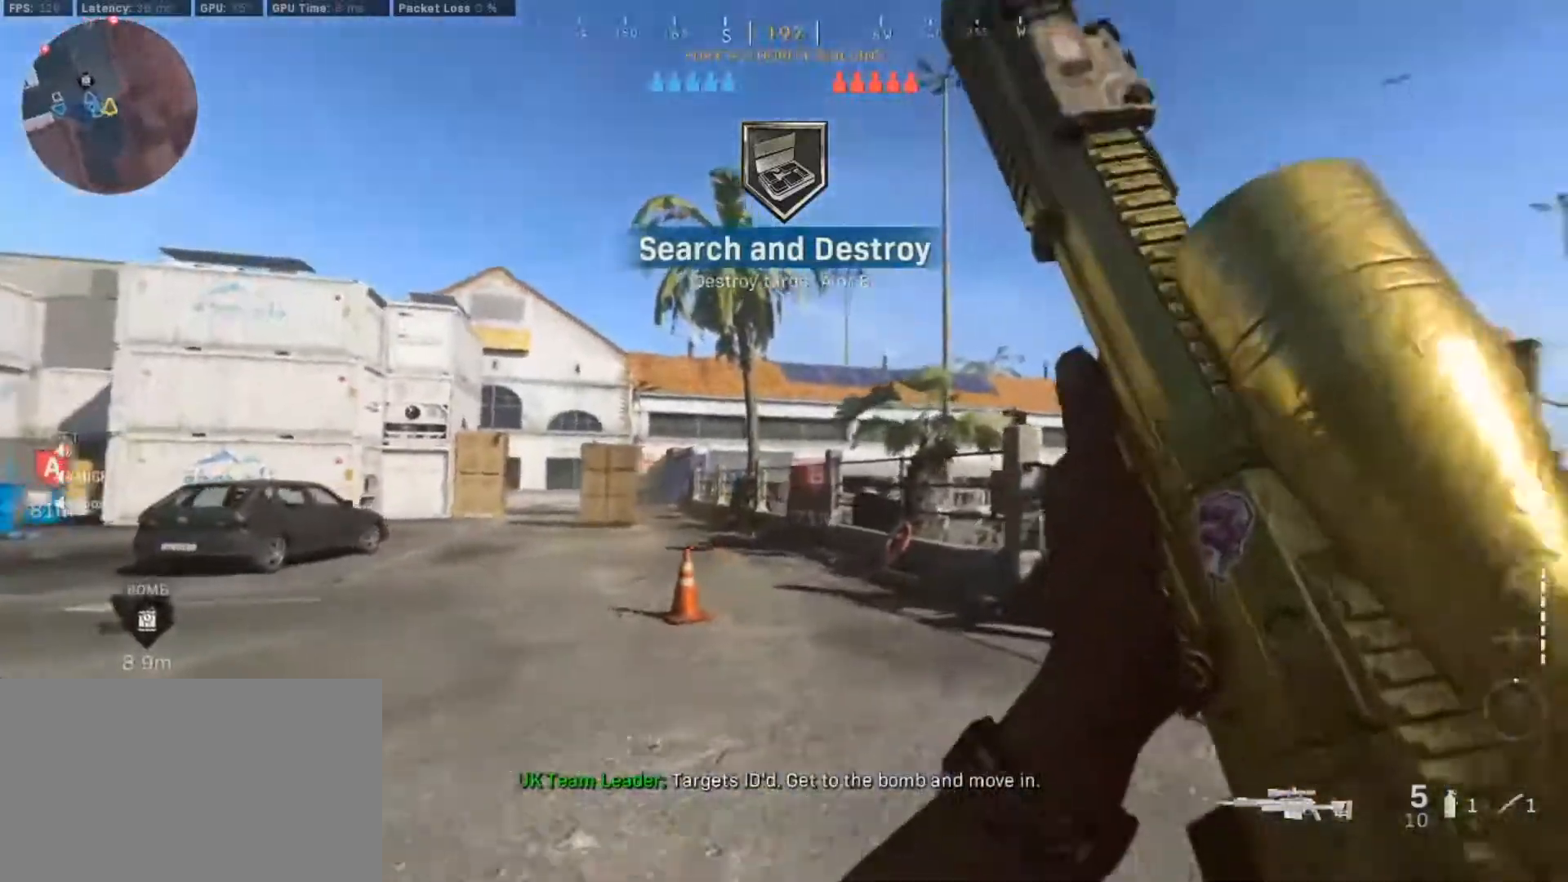
{"keys": ["d", "shift", "v", "w"], "mouse": [], "events": [[200, "shift", "down"]]}
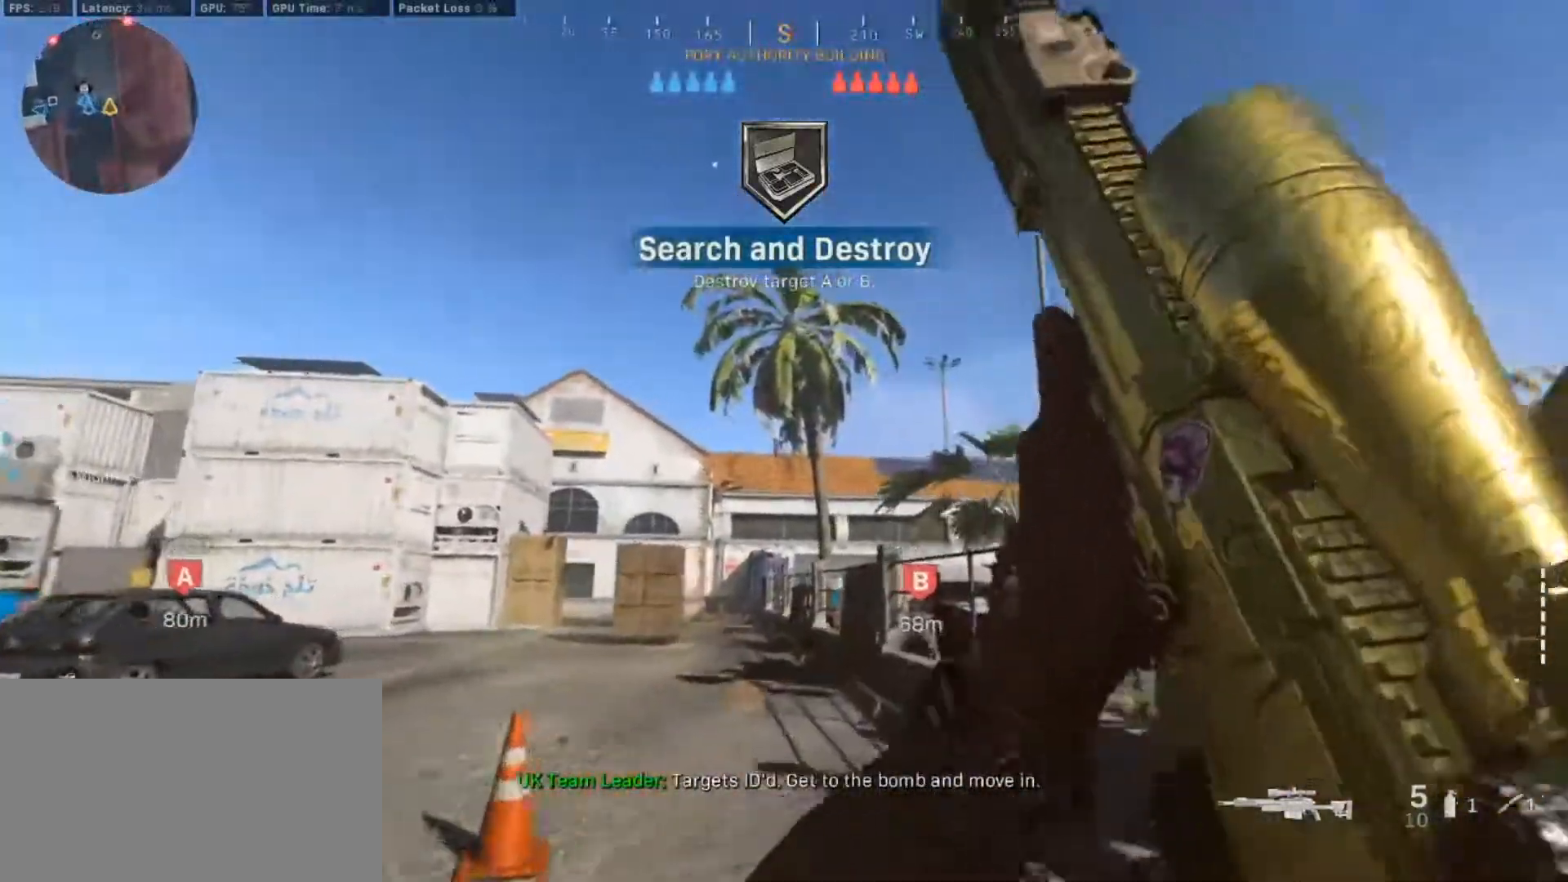
{"keys": ["w"], "mouse": [], "events": [[117, "shift", "up"], [500, "d", "up"], [500, "v", "up"]]}
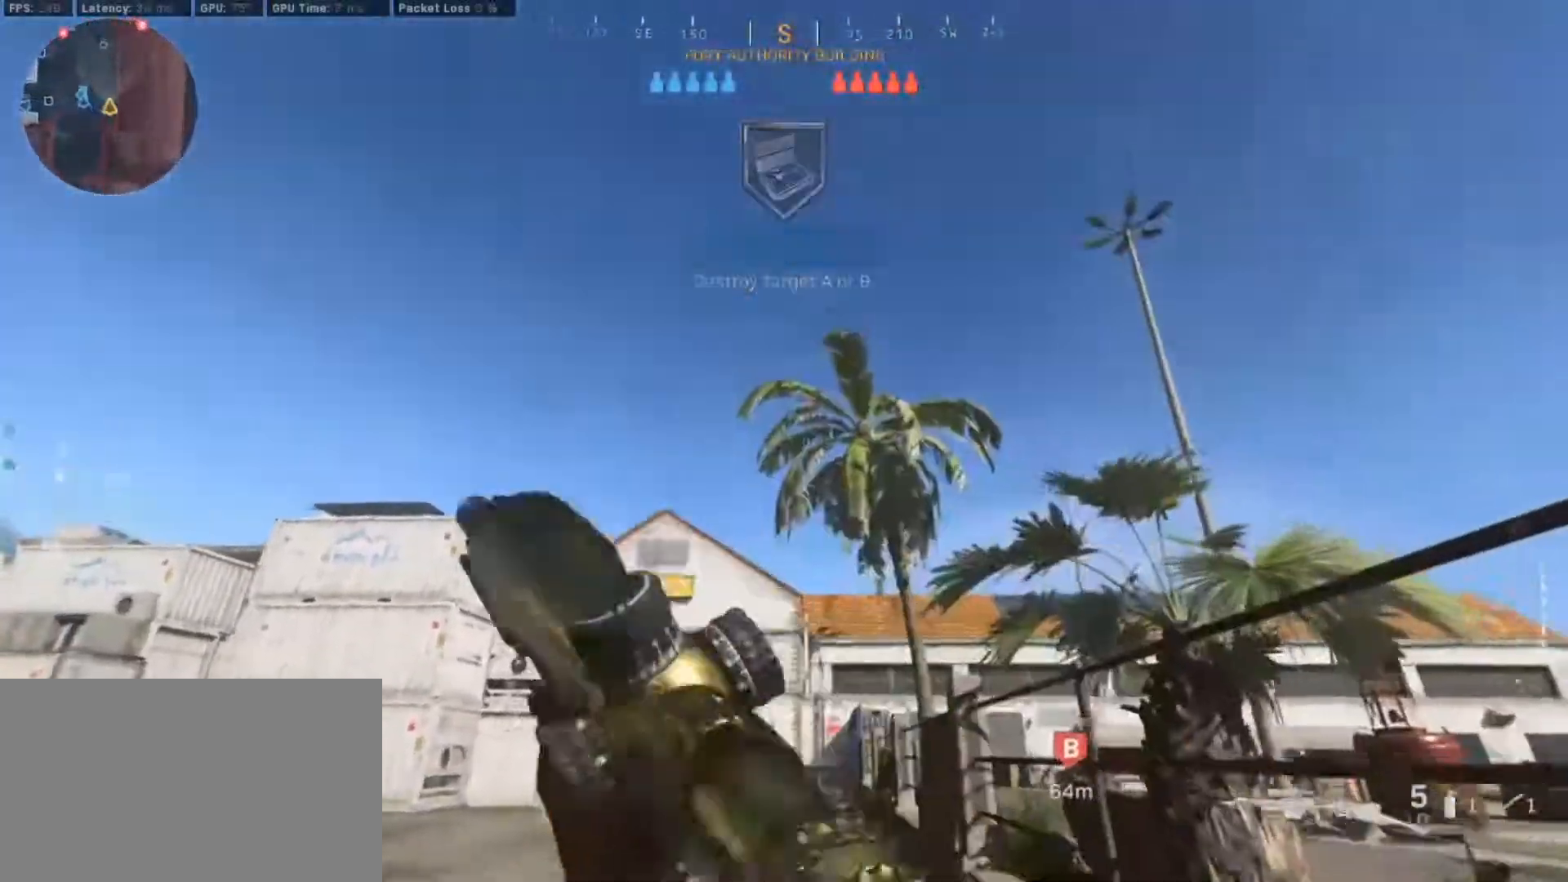
{"keys": ["w"], "mouse": [], "events": []}
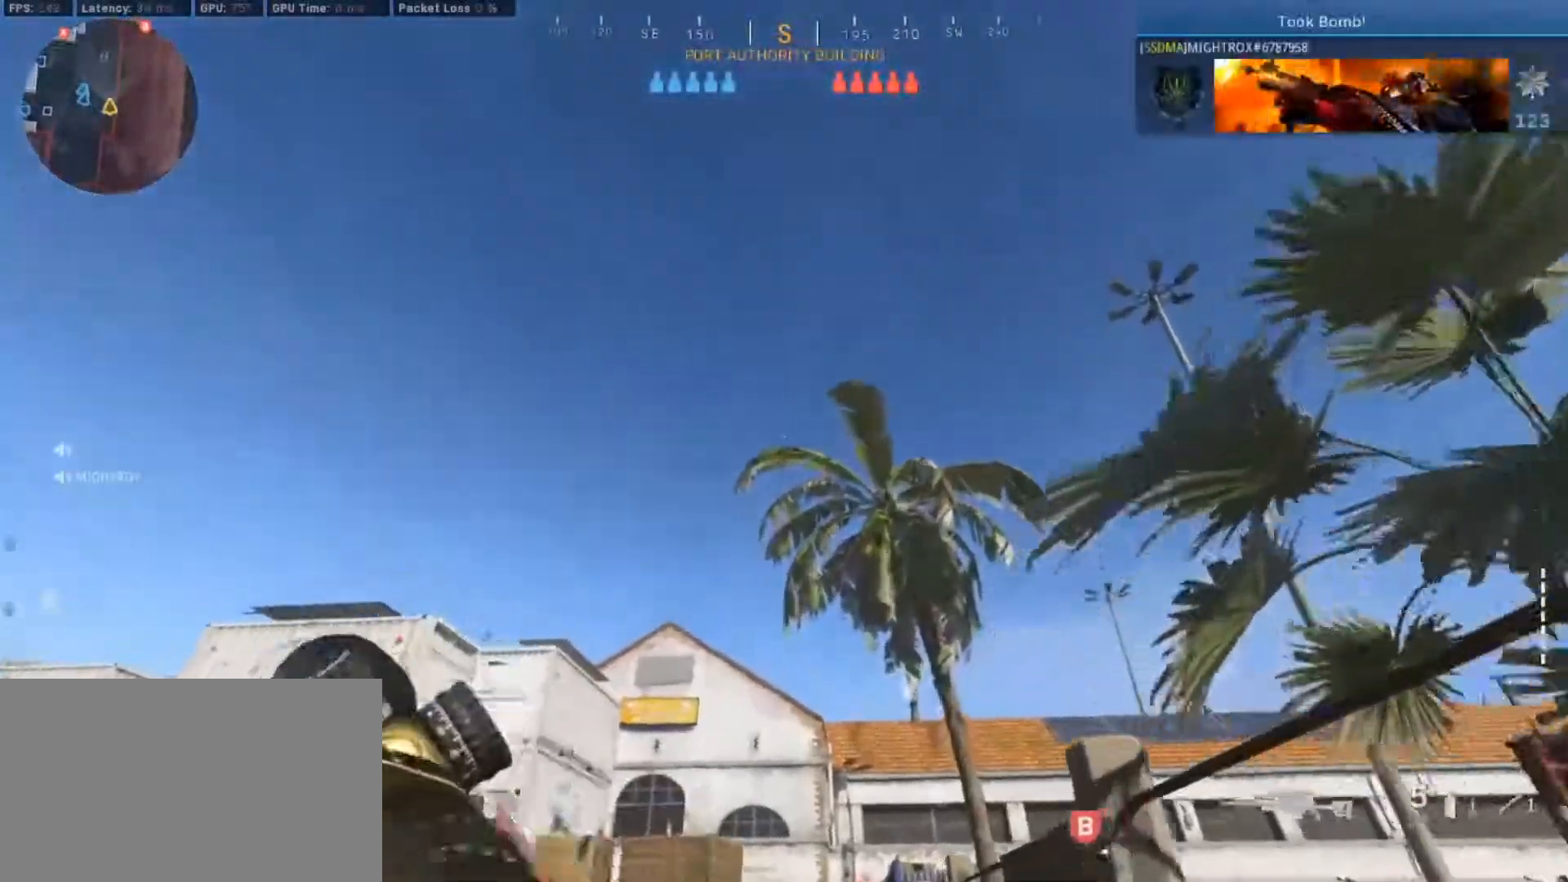
{"keys": ["w"], "mouse": [], "events": [[333, "g", "down"], [433, "g", "up"]]}